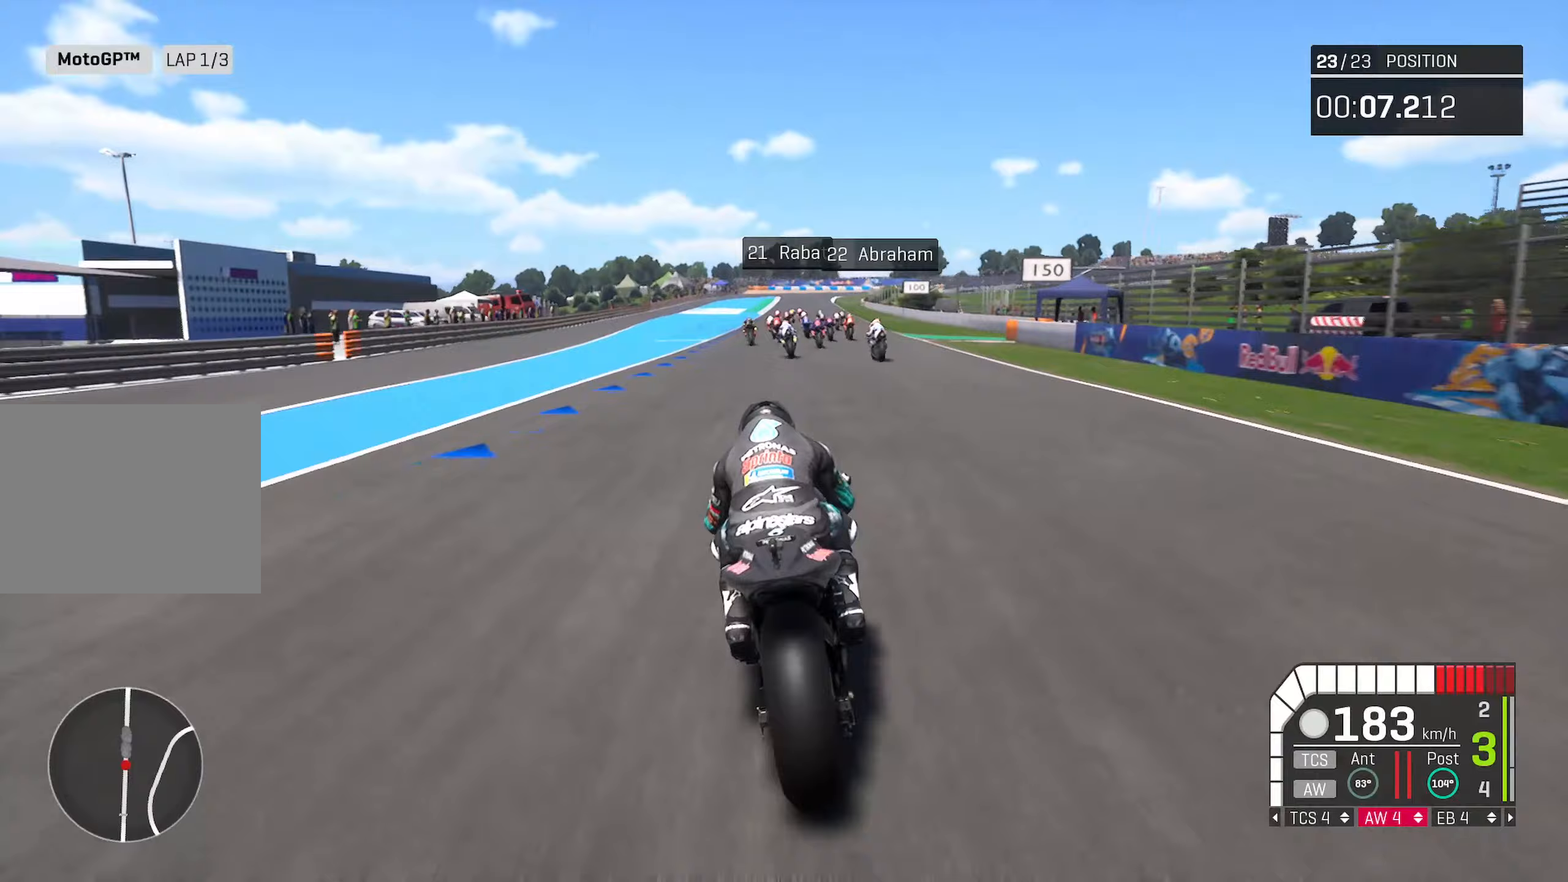
Gameplay with a controller (Xbox layout); each line is a JSON object with the inputs held at the frame after it (dt_ms = milliseconds from this image to that frame). "events" lists button and stick changes between this image and that frame as [ms after this image, input, new state], when the widget could be followed in between.
{"dt_ms": 250, "buttons": ["R2"], "left_stick": "center", "right_stick": "center", "events": []}
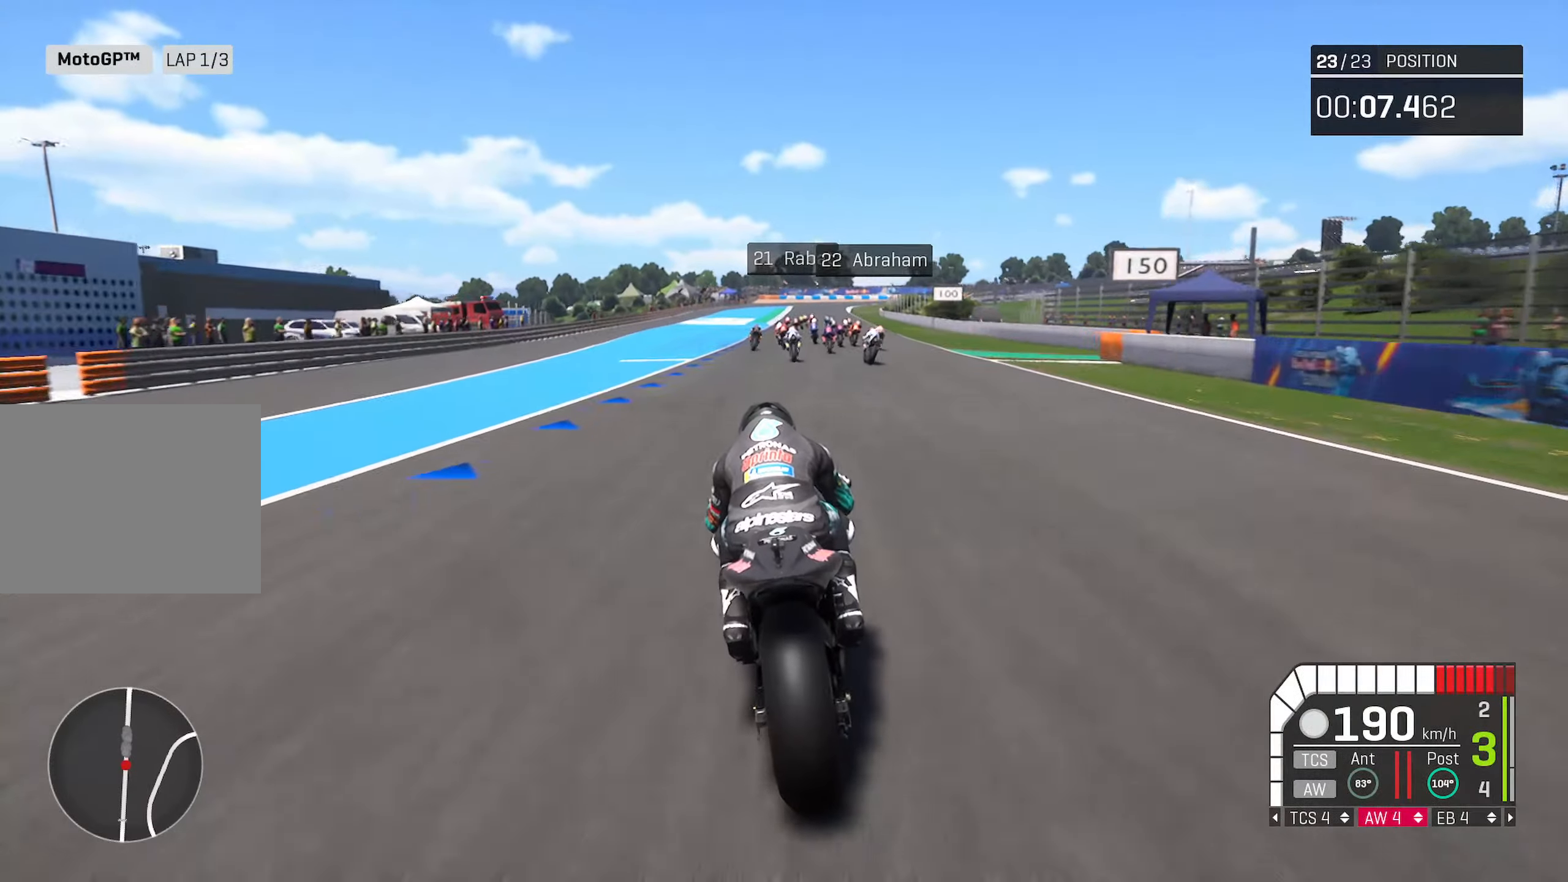
{"dt_ms": 500, "buttons": ["R2"], "left_stick": "center", "right_stick": "center", "events": []}
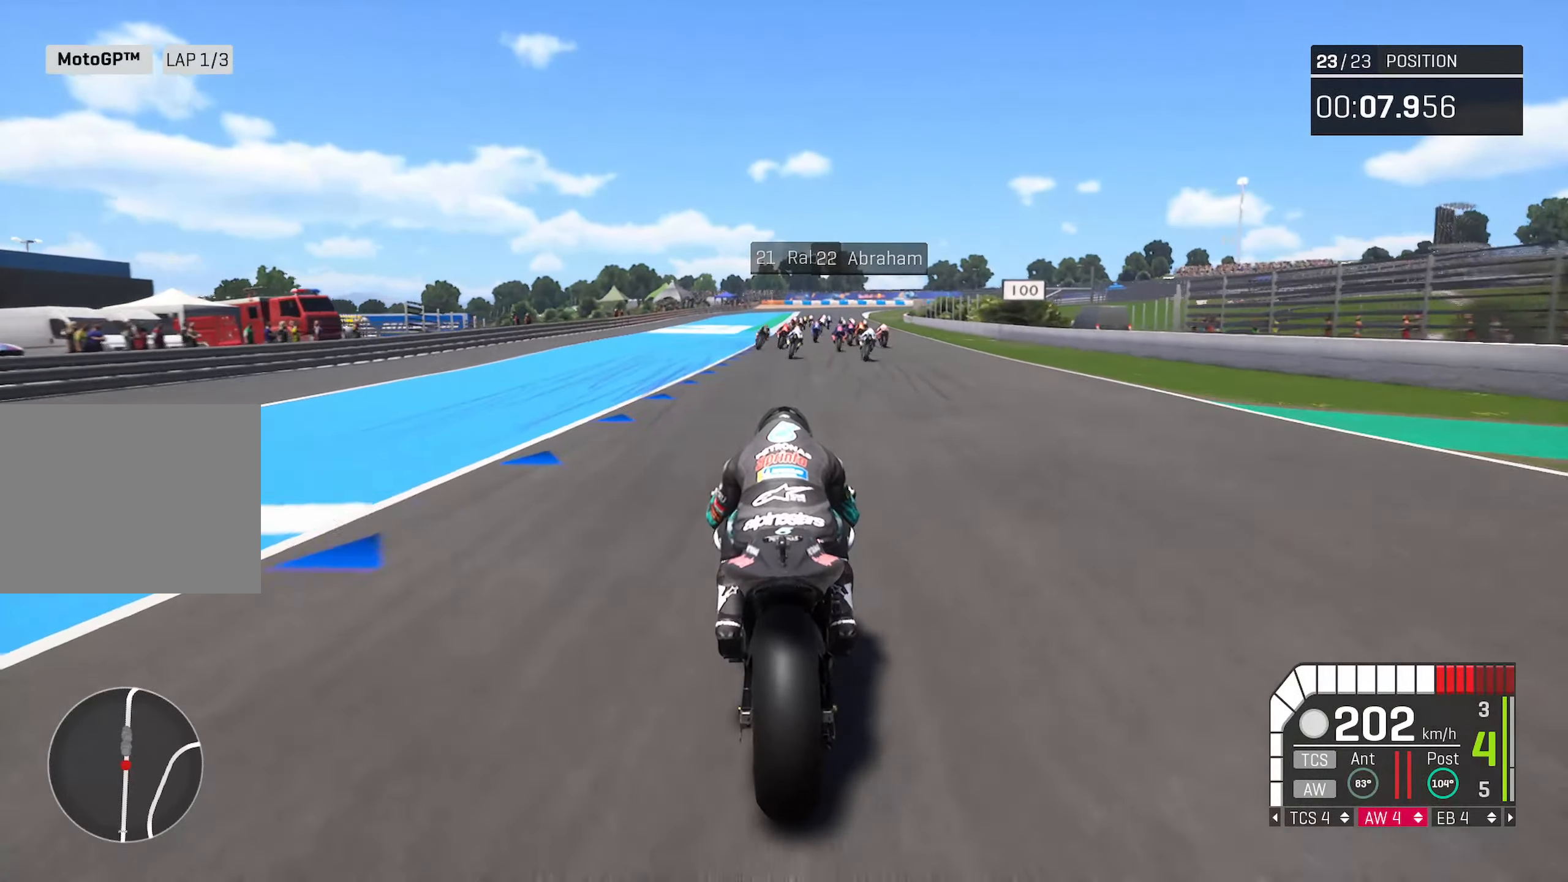
{"dt_ms": 500, "buttons": ["R2"], "left_stick": "center", "right_stick": "center", "events": [[350, "left_stick", "right"], [467, "left_stick", "center"]]}
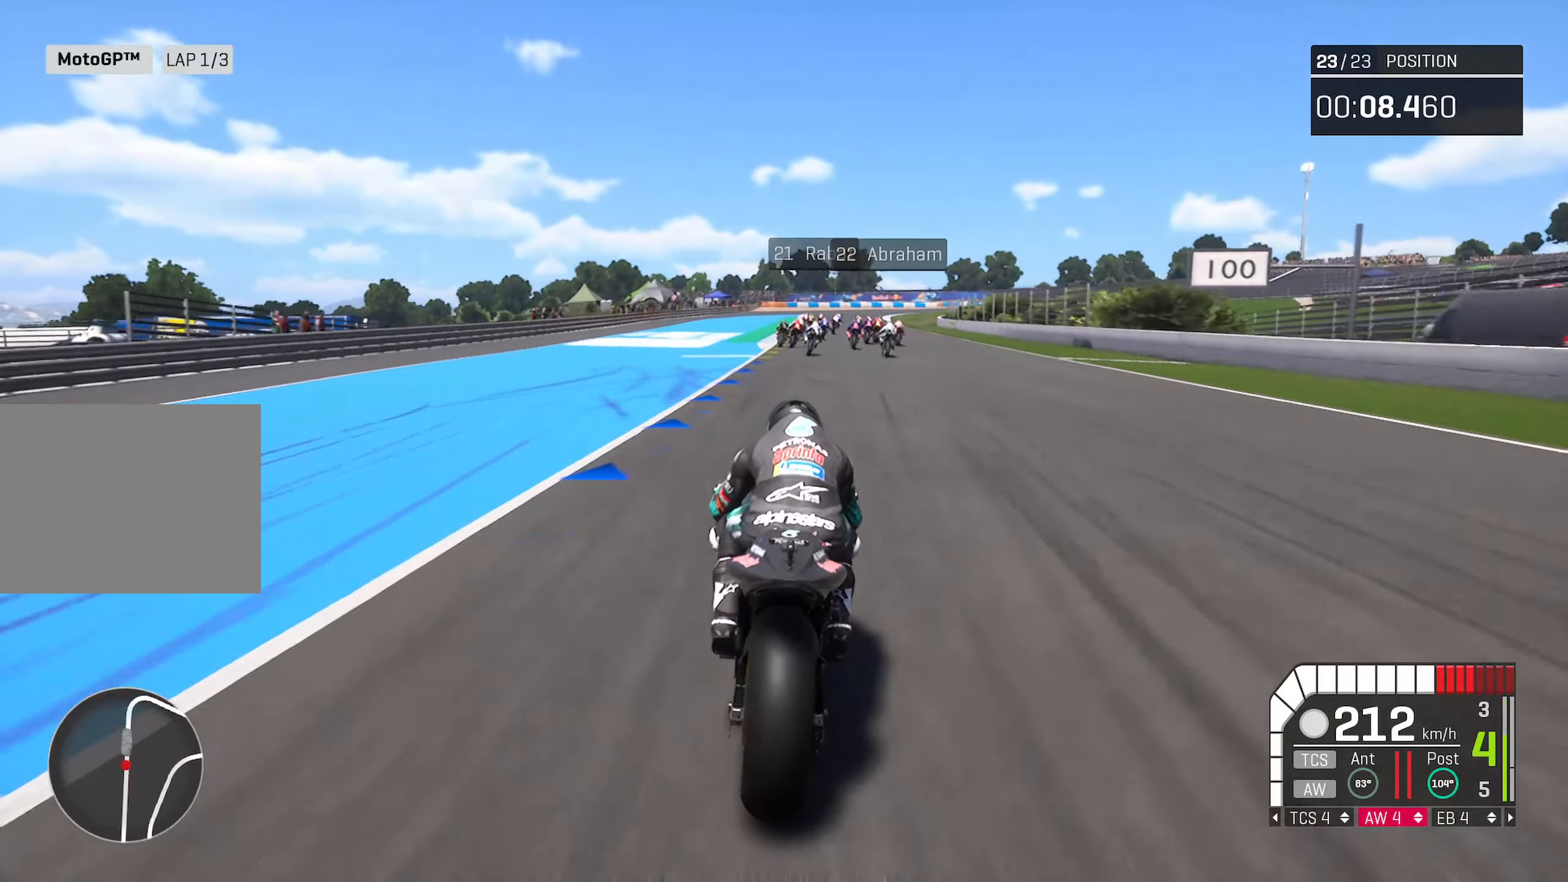
{"dt_ms": 500, "buttons": ["R2"], "left_stick": "center", "right_stick": "center", "events": [[150, "left_stick", "right"], [267, "left_stick", "center"]]}
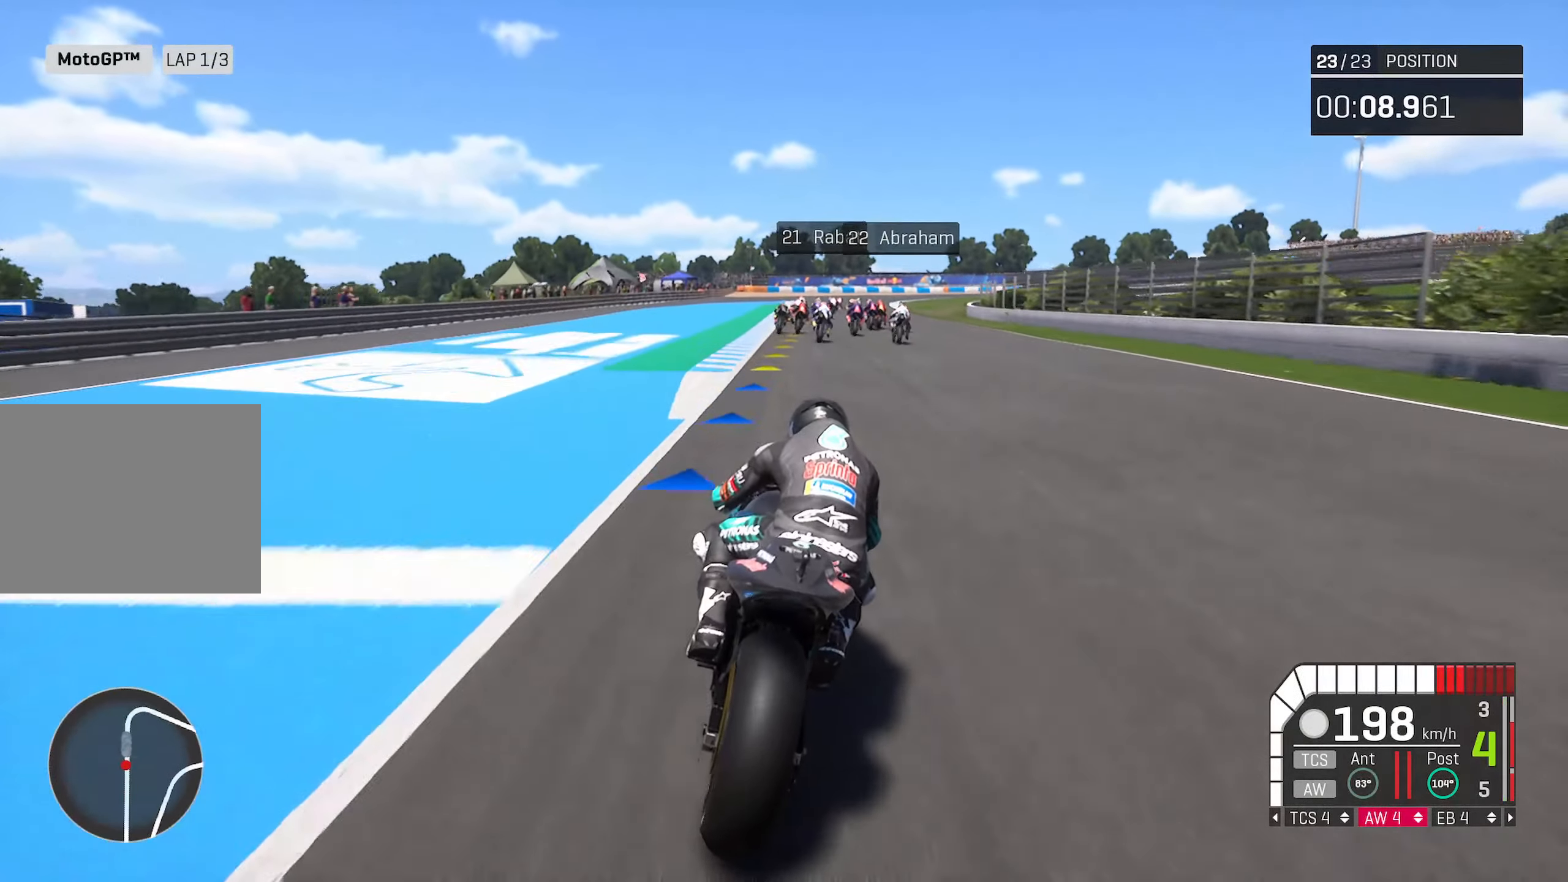
{"dt_ms": 500, "buttons": ["R2"], "left_stick": "right", "right_stick": "center", "events": [[150, "left_stick", "right"], [300, "left_stick", "center"], [483, "left_stick", "right"]]}
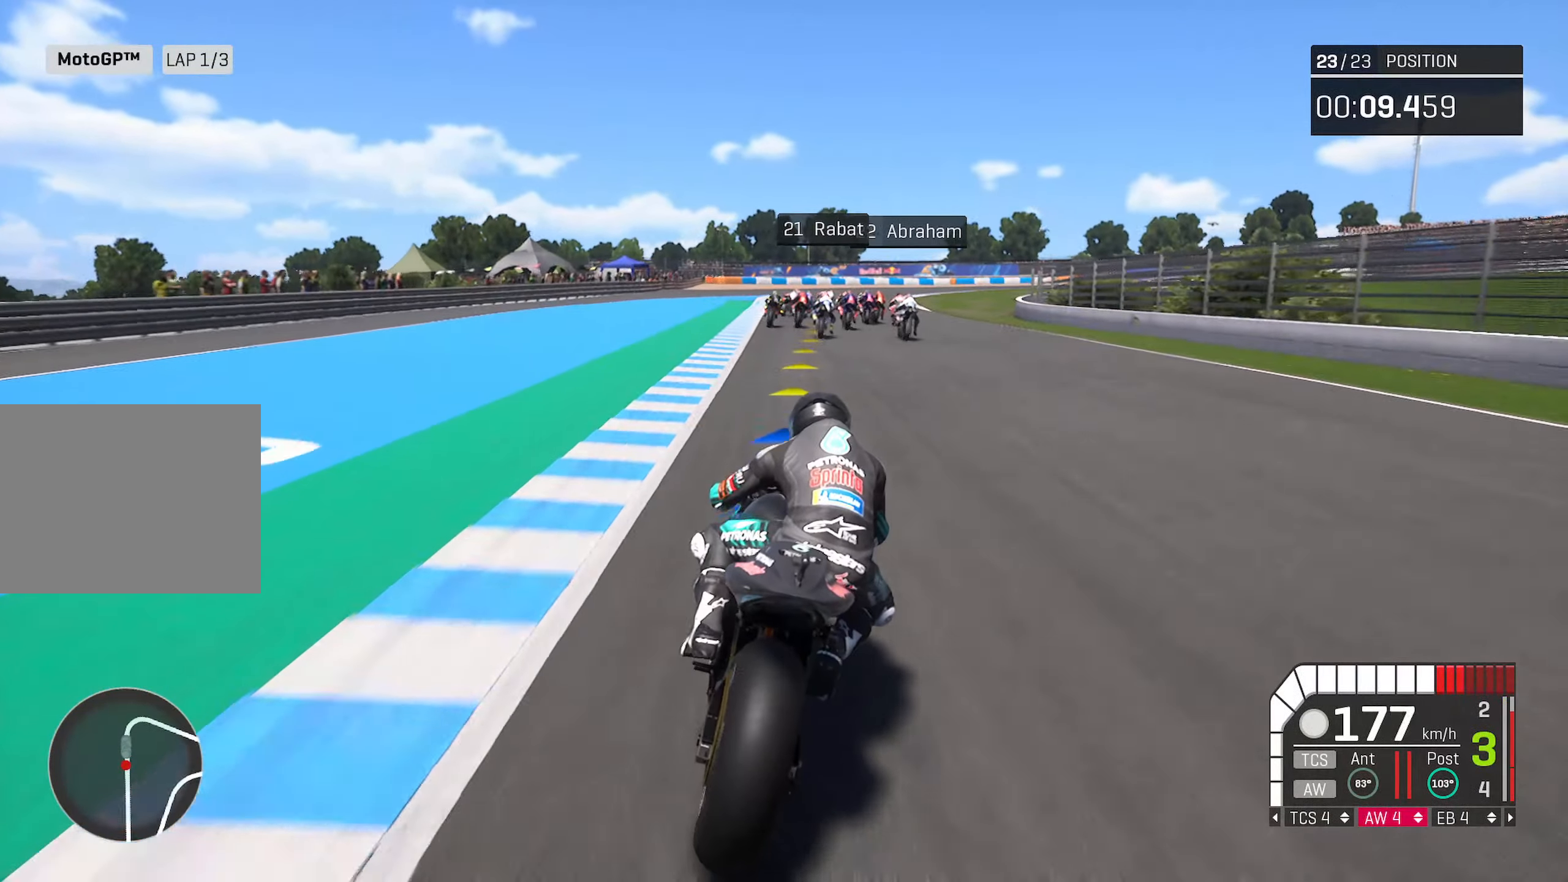
{"dt_ms": 500, "buttons": ["R2"], "left_stick": "center", "right_stick": "center", "events": [[100, "left_stick", "center"]]}
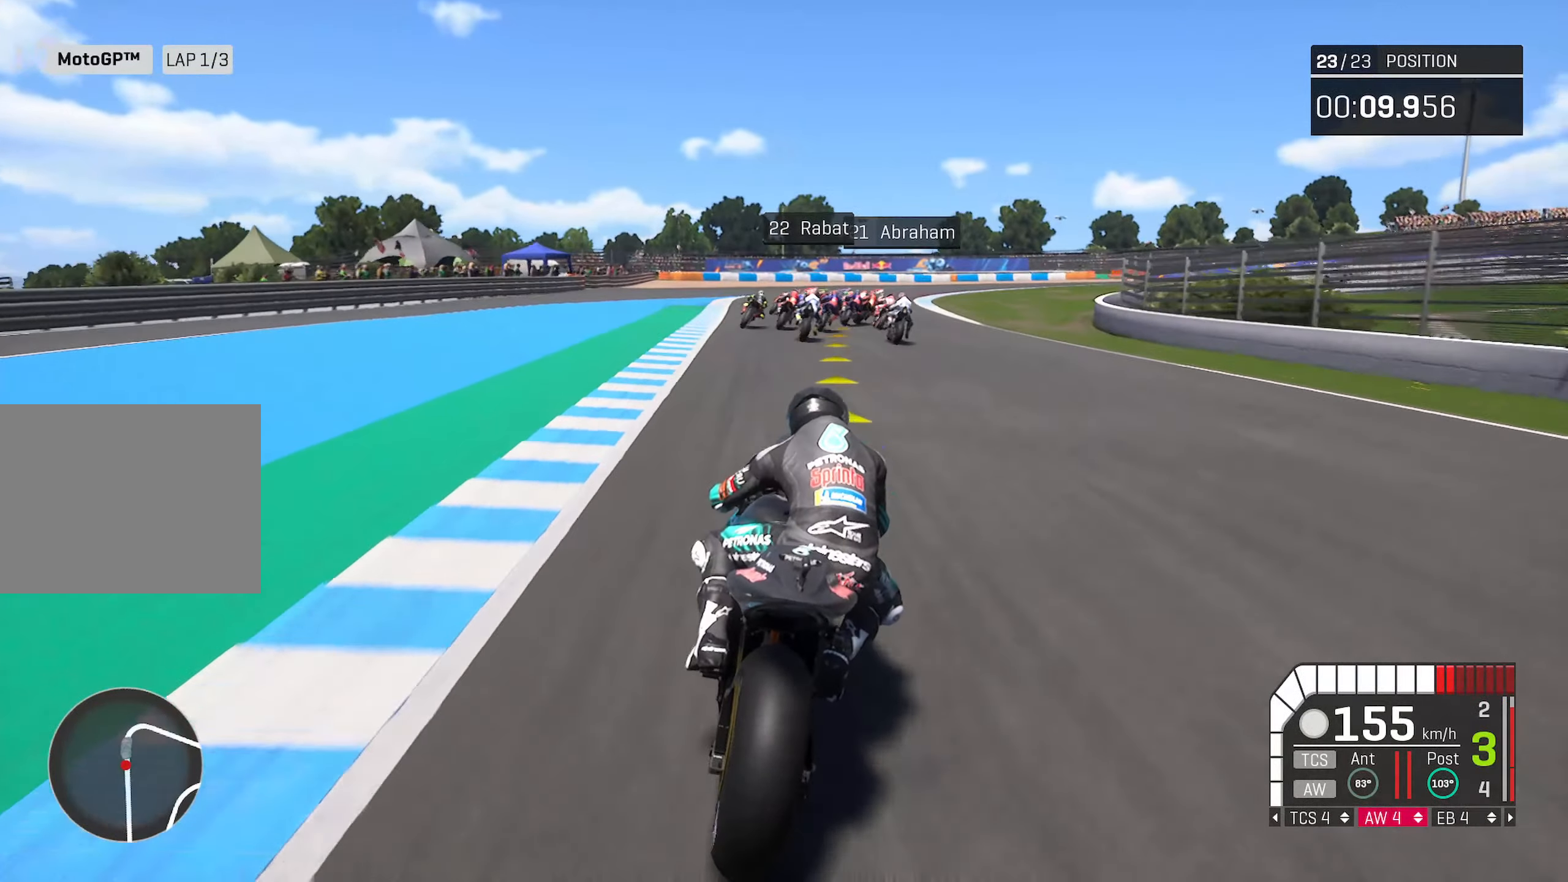
{"dt_ms": 500, "buttons": ["R2"], "left_stick": "center", "right_stick": "center", "events": [[200, "left_stick", "right"], [483, "left_stick", "center"]]}
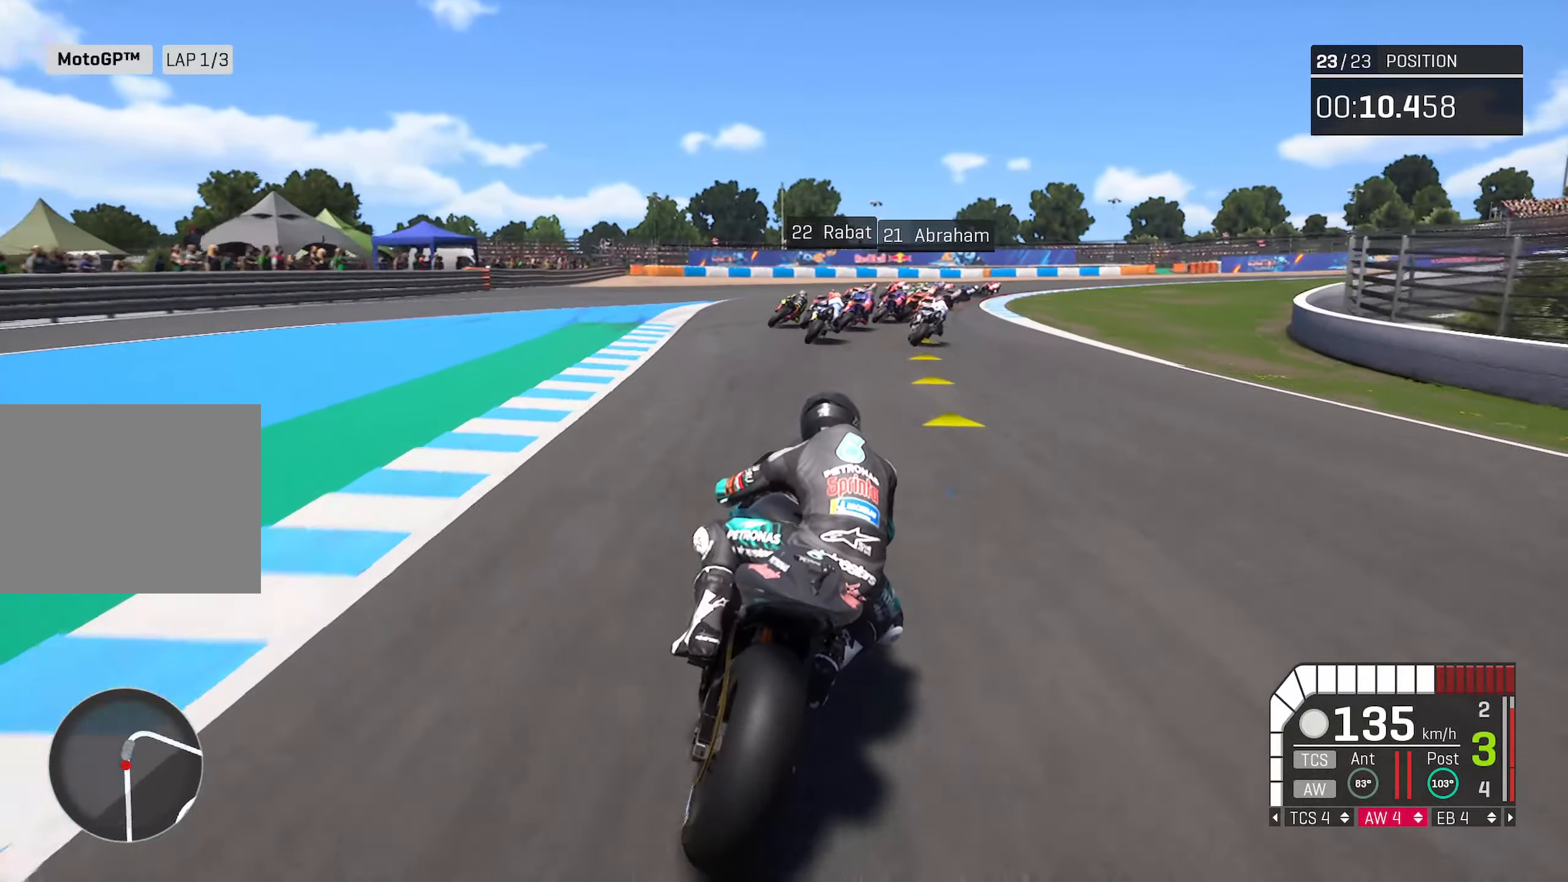
{"dt_ms": 500, "buttons": ["R2"], "left_stick": "right", "right_stick": "center", "events": [[100, "left_stick", "right"], [383, "left_stick", "center"], [483, "left_stick", "right"]]}
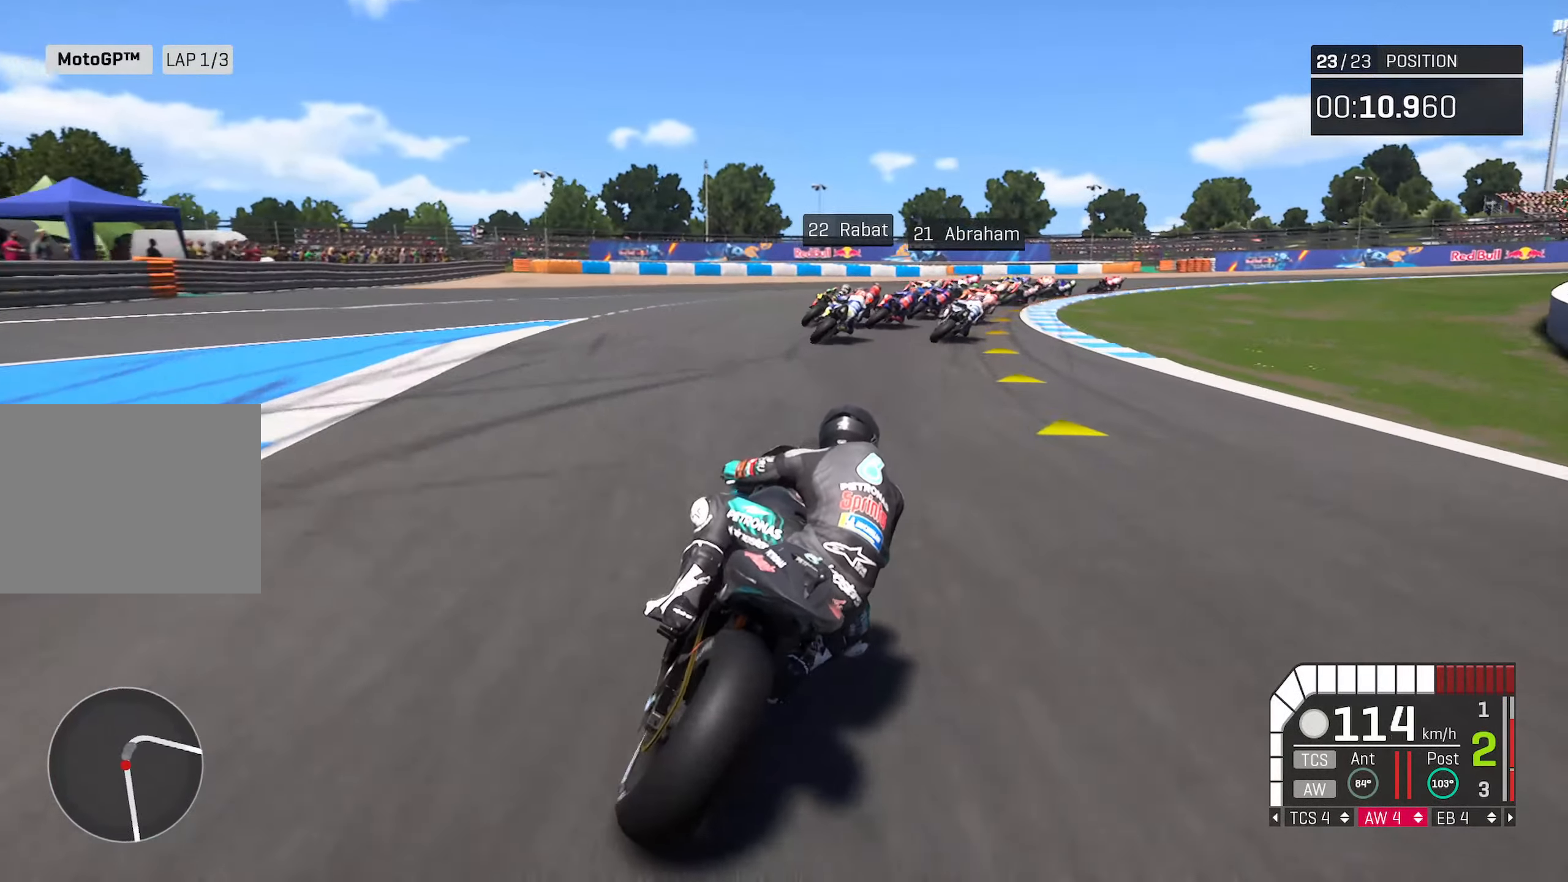
{"dt_ms": 500, "buttons": [], "left_stick": "right", "right_stick": "center", "events": [[250, "R2", "up"]]}
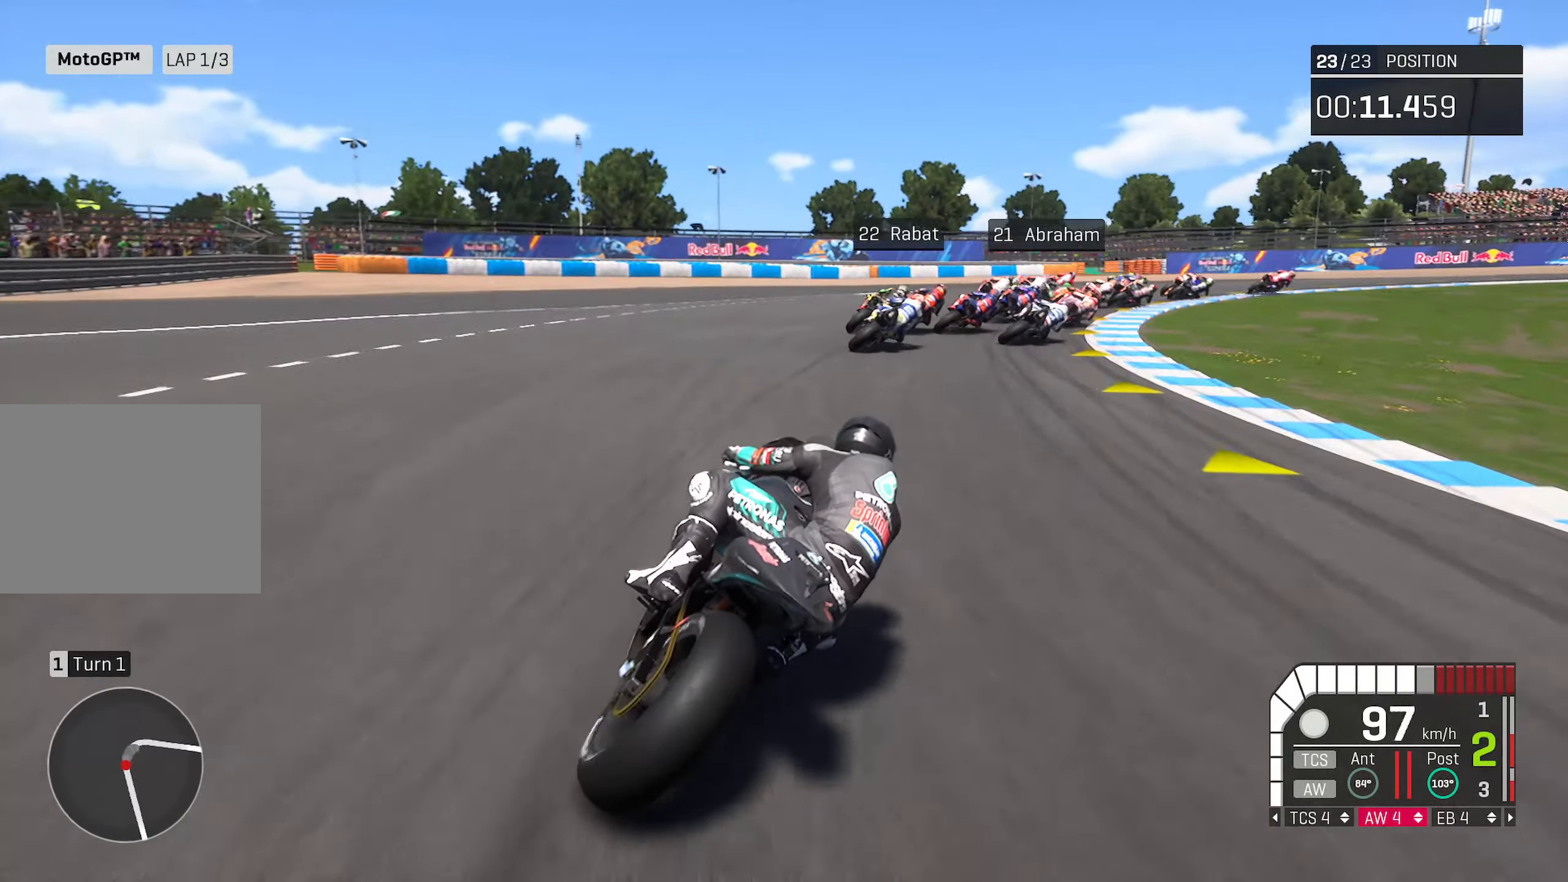
{"dt_ms": 500, "buttons": [], "left_stick": "right", "right_stick": "center", "events": []}
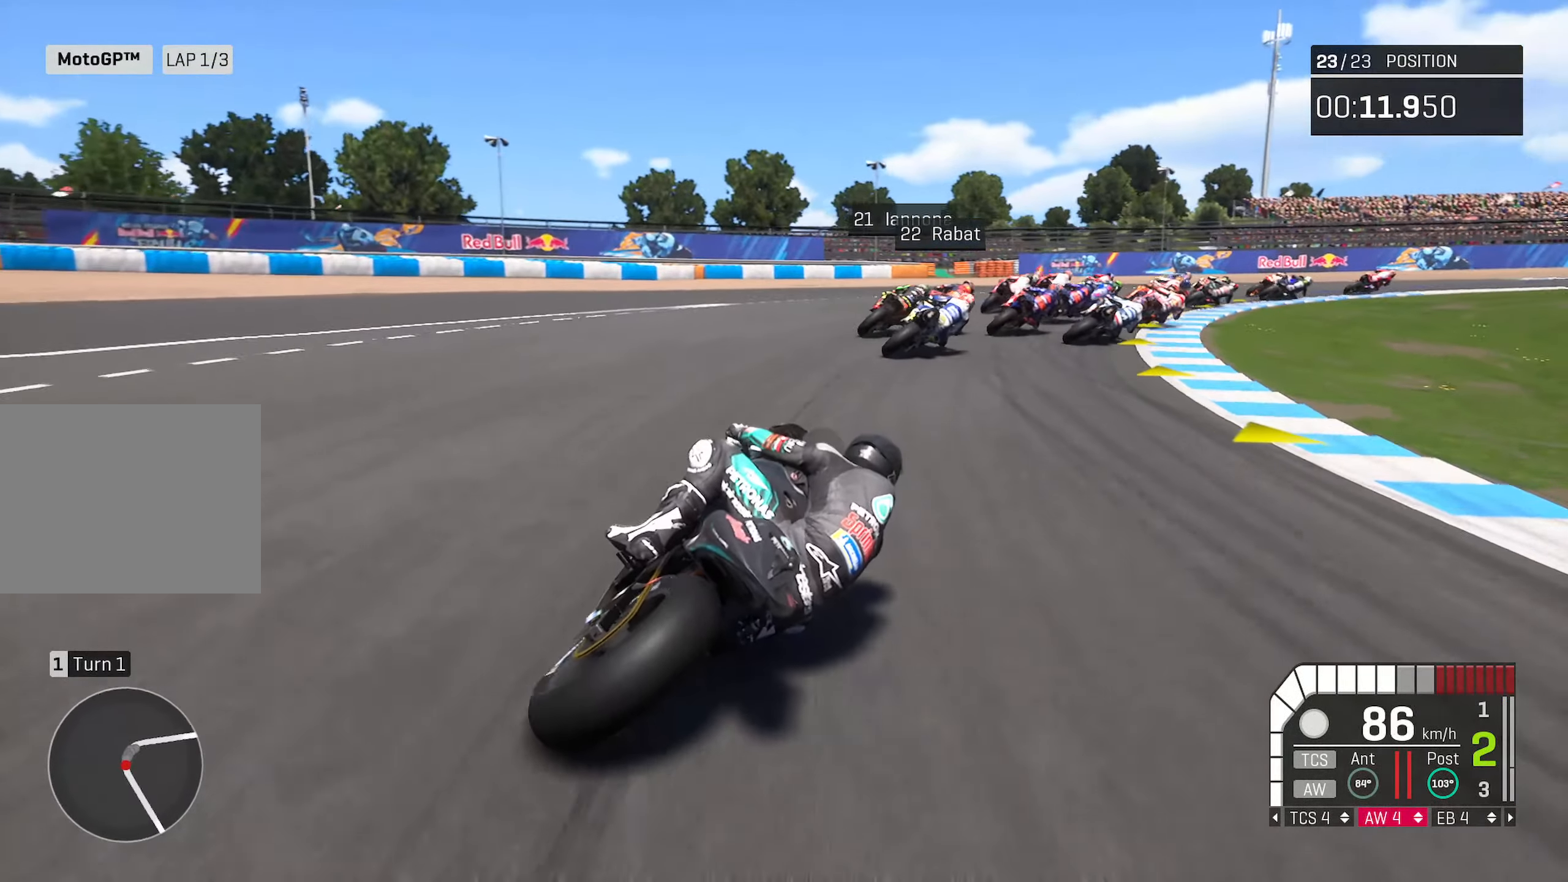
{"dt_ms": 500, "buttons": [], "left_stick": "right", "right_stick": "center", "events": []}
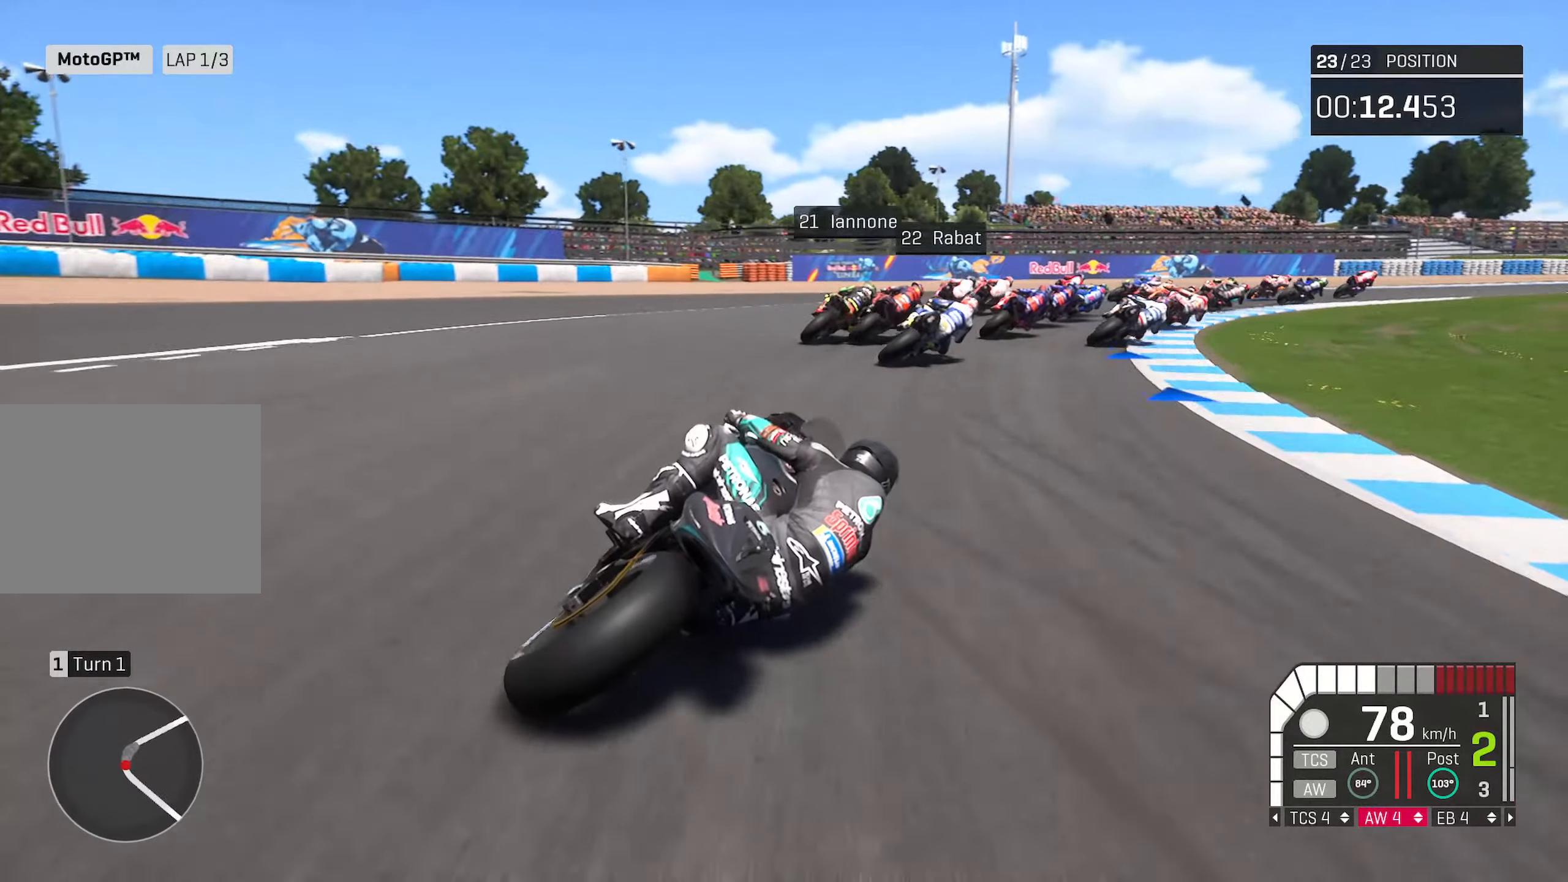
{"dt_ms": 500, "buttons": ["R2"], "left_stick": "right", "right_stick": "center", "events": [[283, "R2", "down"]]}
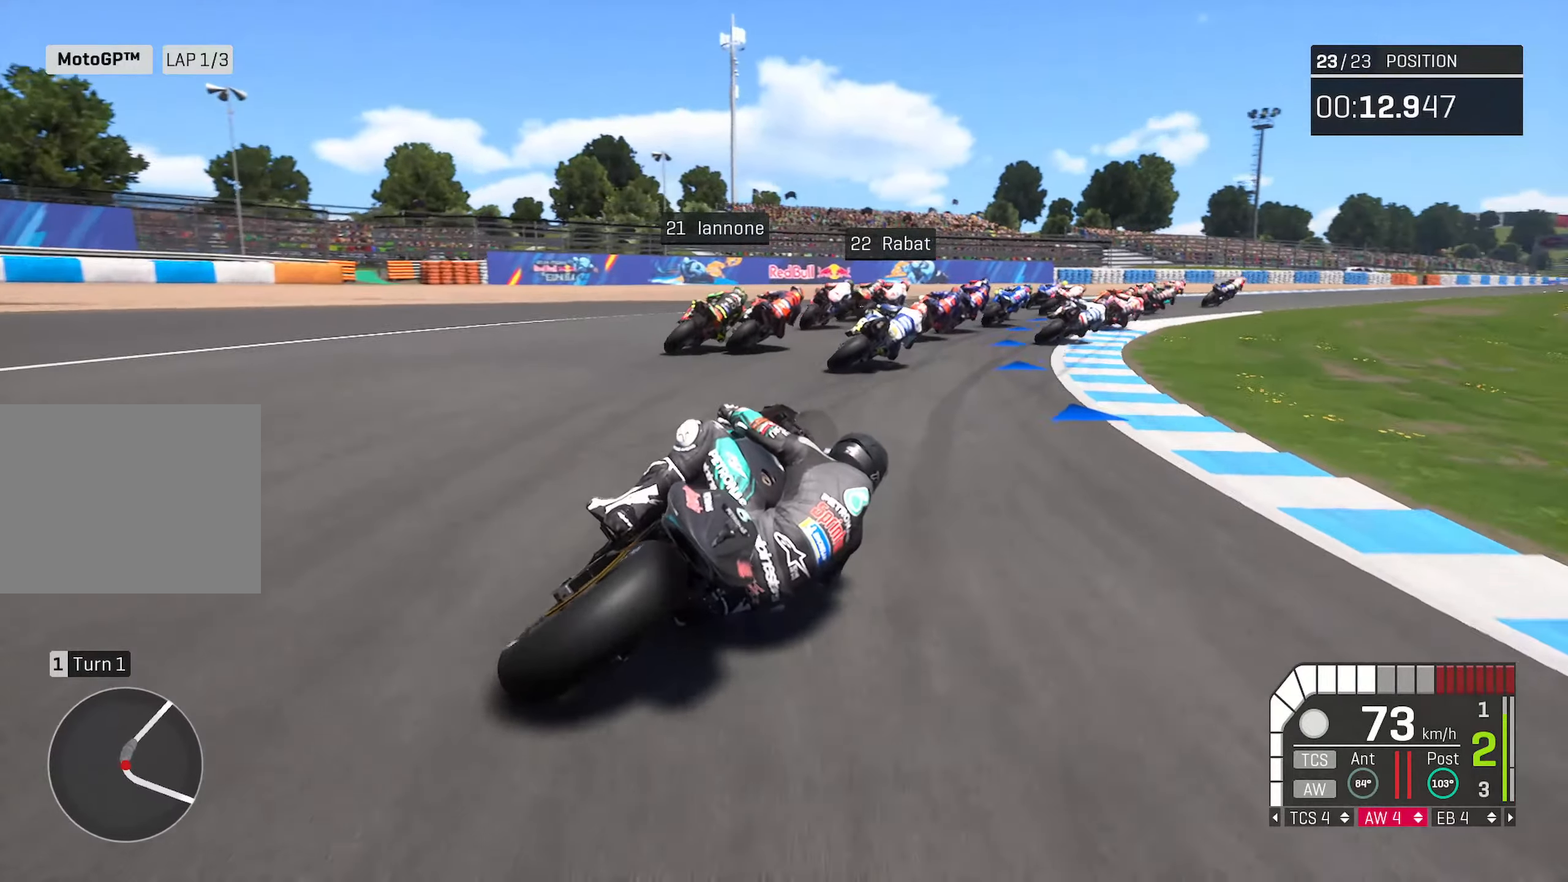
{"dt_ms": 500, "buttons": ["R2"], "left_stick": "right", "right_stick": "center", "events": []}
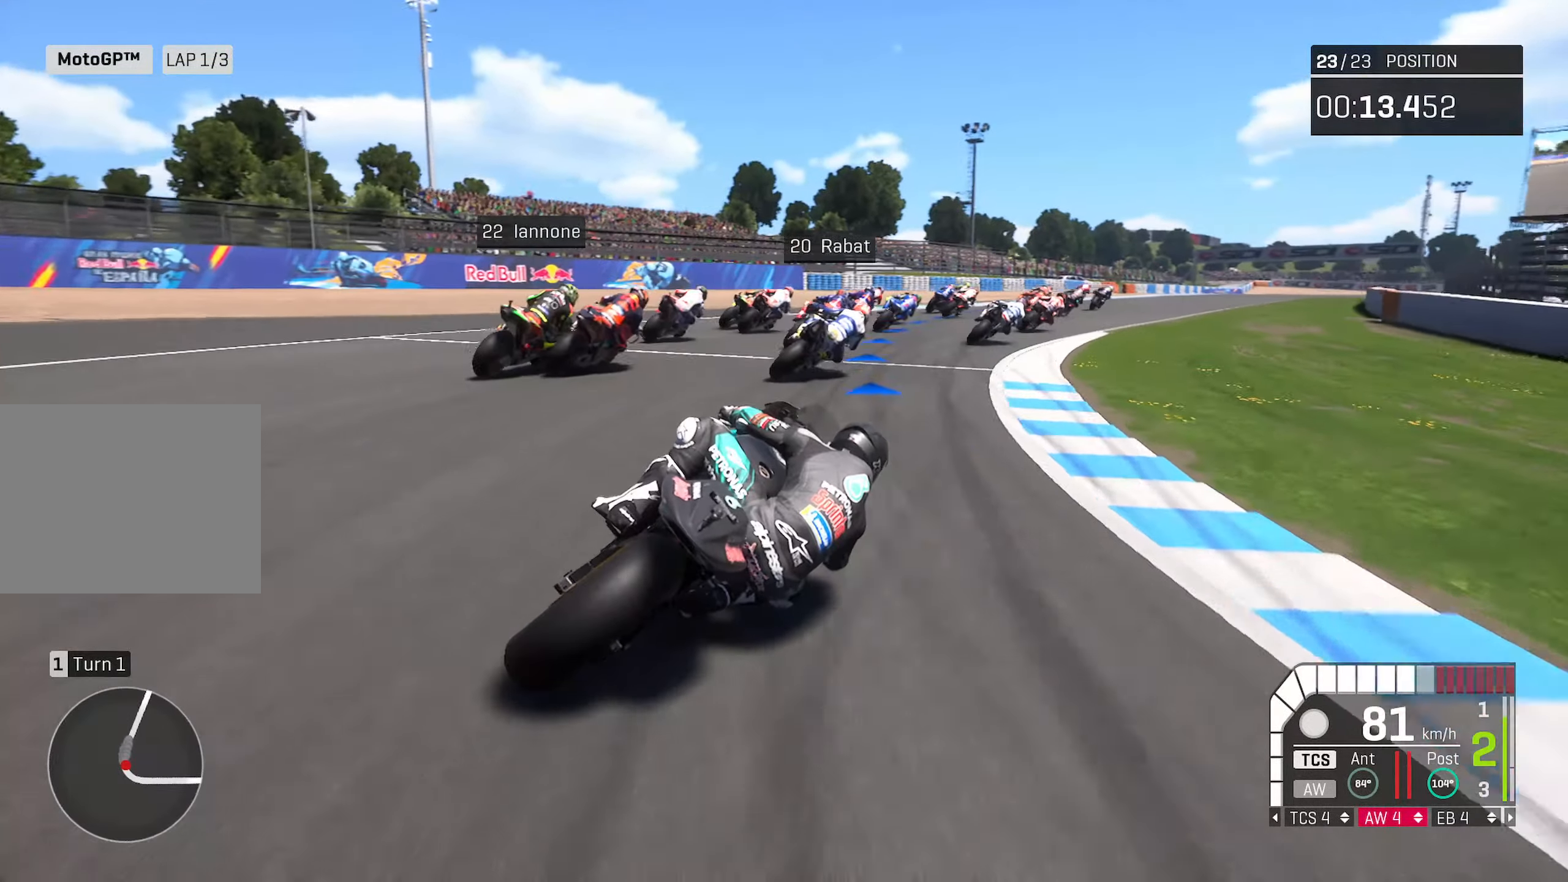
{"dt_ms": 500, "buttons": ["R2"], "left_stick": "right", "right_stick": "center", "events": [[33, "R2", "up"], [217, "R2", "down"]]}
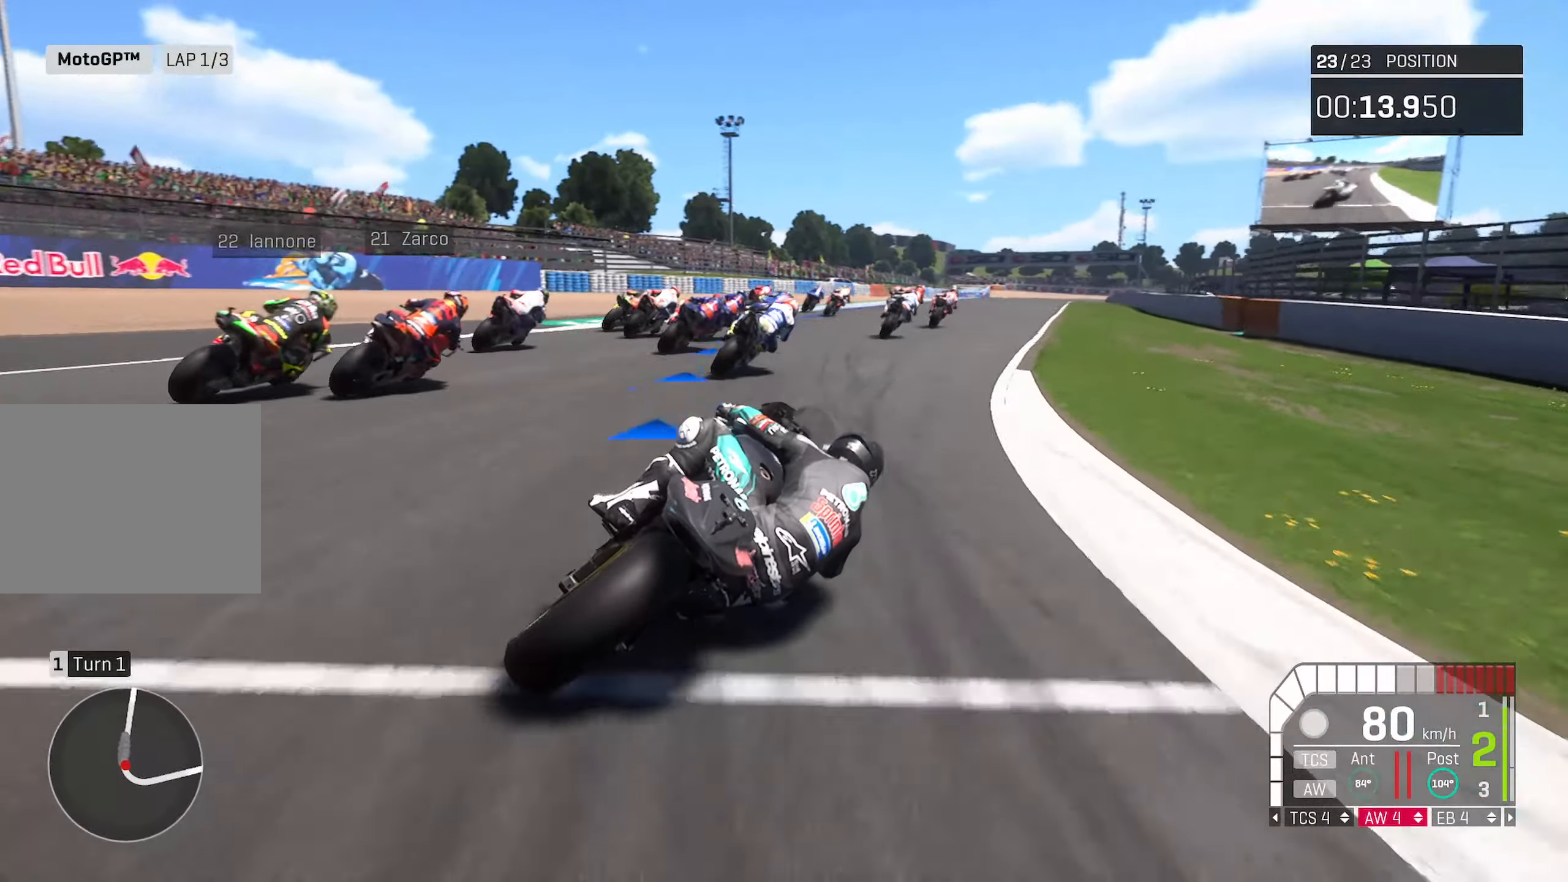
{"dt_ms": 500, "buttons": ["R2"], "left_stick": "center", "right_stick": "center", "events": [[133, "left_stick", "center"]]}
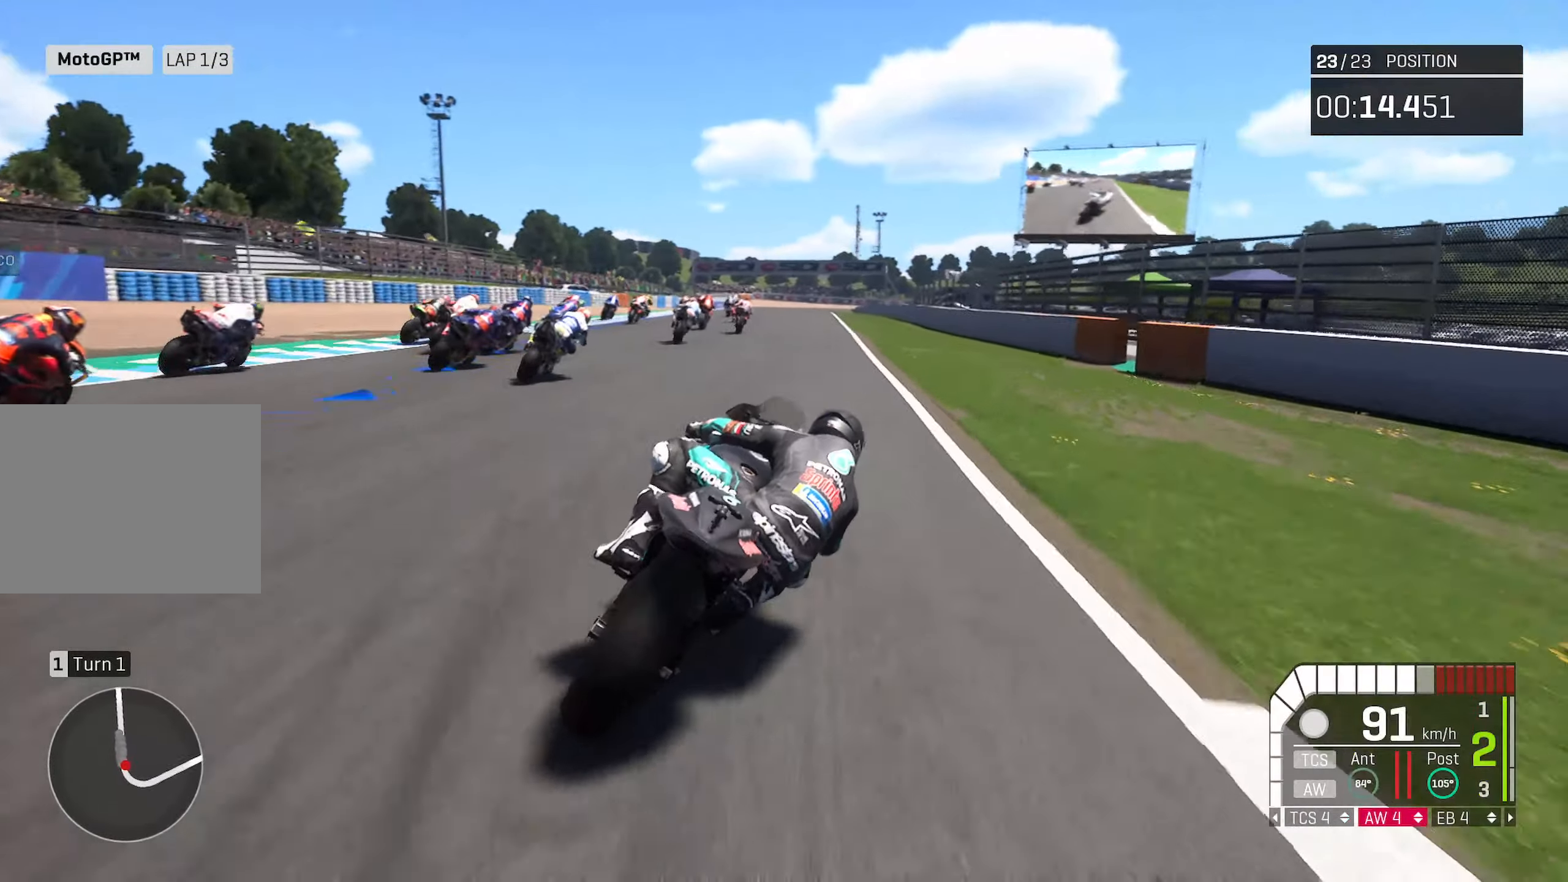
{"dt_ms": 500, "buttons": ["R2"], "left_stick": "left", "right_stick": "center", "events": [[67, "left_stick", "left"], [250, "left_stick", "center"], [367, "left_stick", "left"]]}
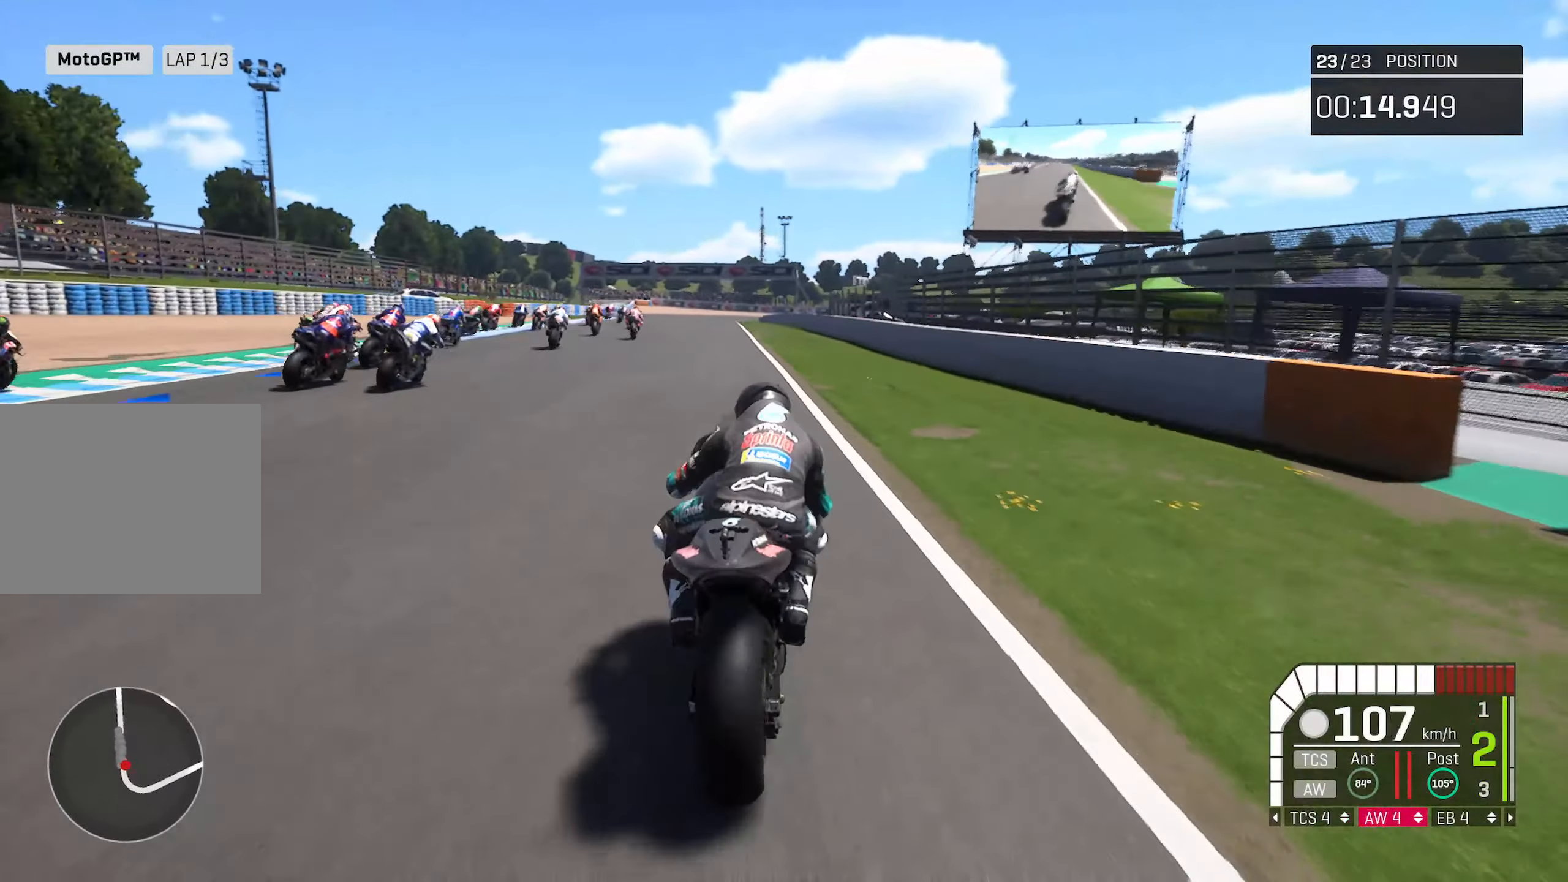
{"dt_ms": 500, "buttons": ["R2"], "left_stick": "center", "right_stick": "center", "events": [[150, "left_stick", "center"], [267, "left_stick", "left"], [500, "left_stick", "center"]]}
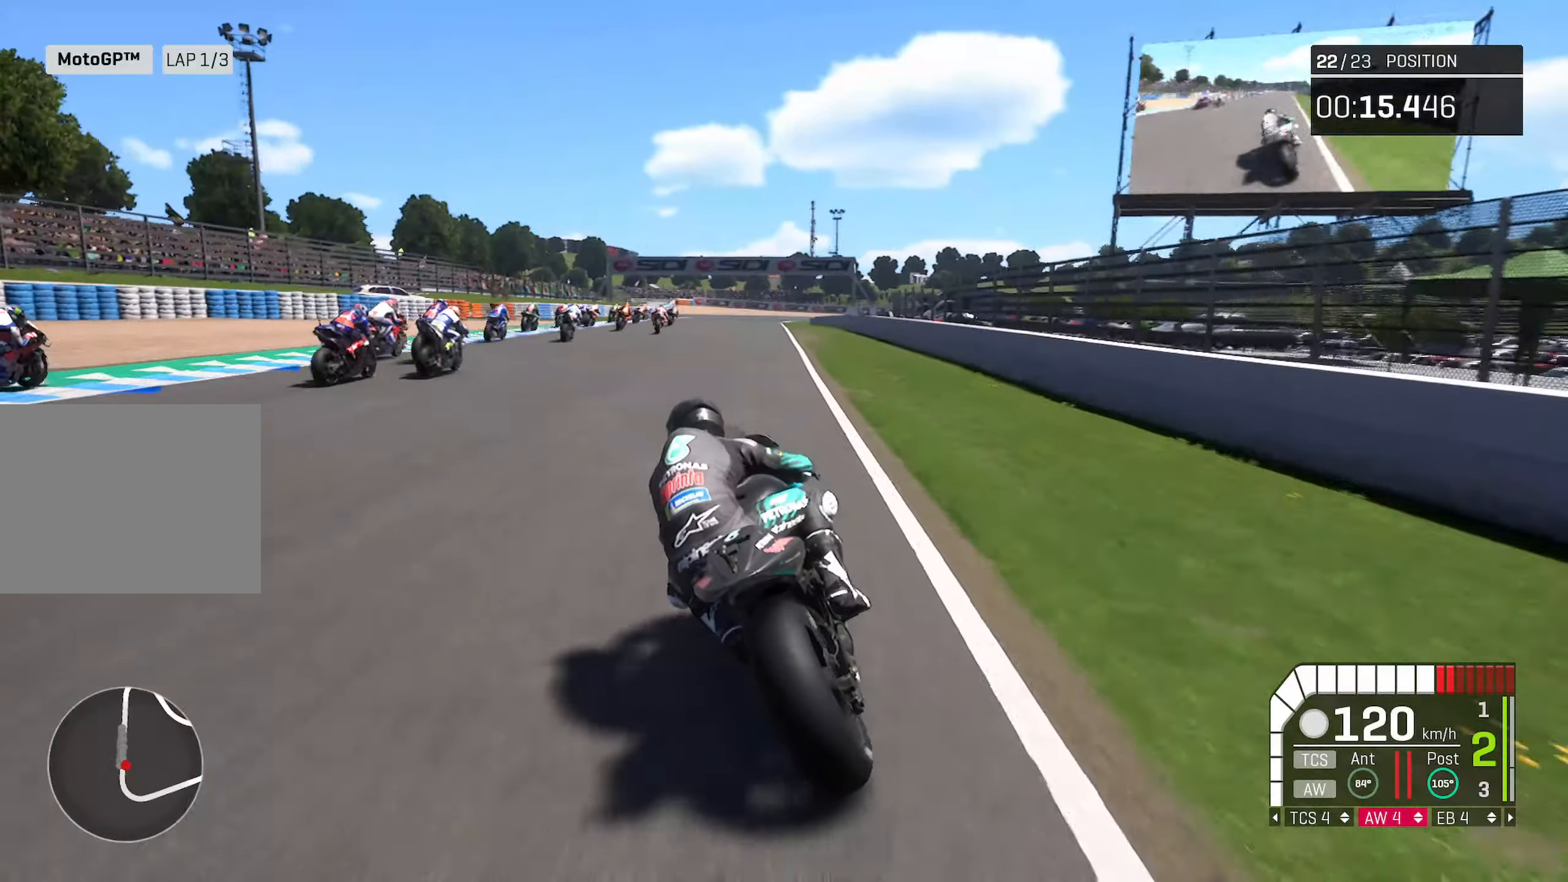
{"dt_ms": 500, "buttons": ["R2"], "left_stick": "center", "right_stick": "center", "events": [[183, "left_stick", "left"], [333, "left_stick", "center"]]}
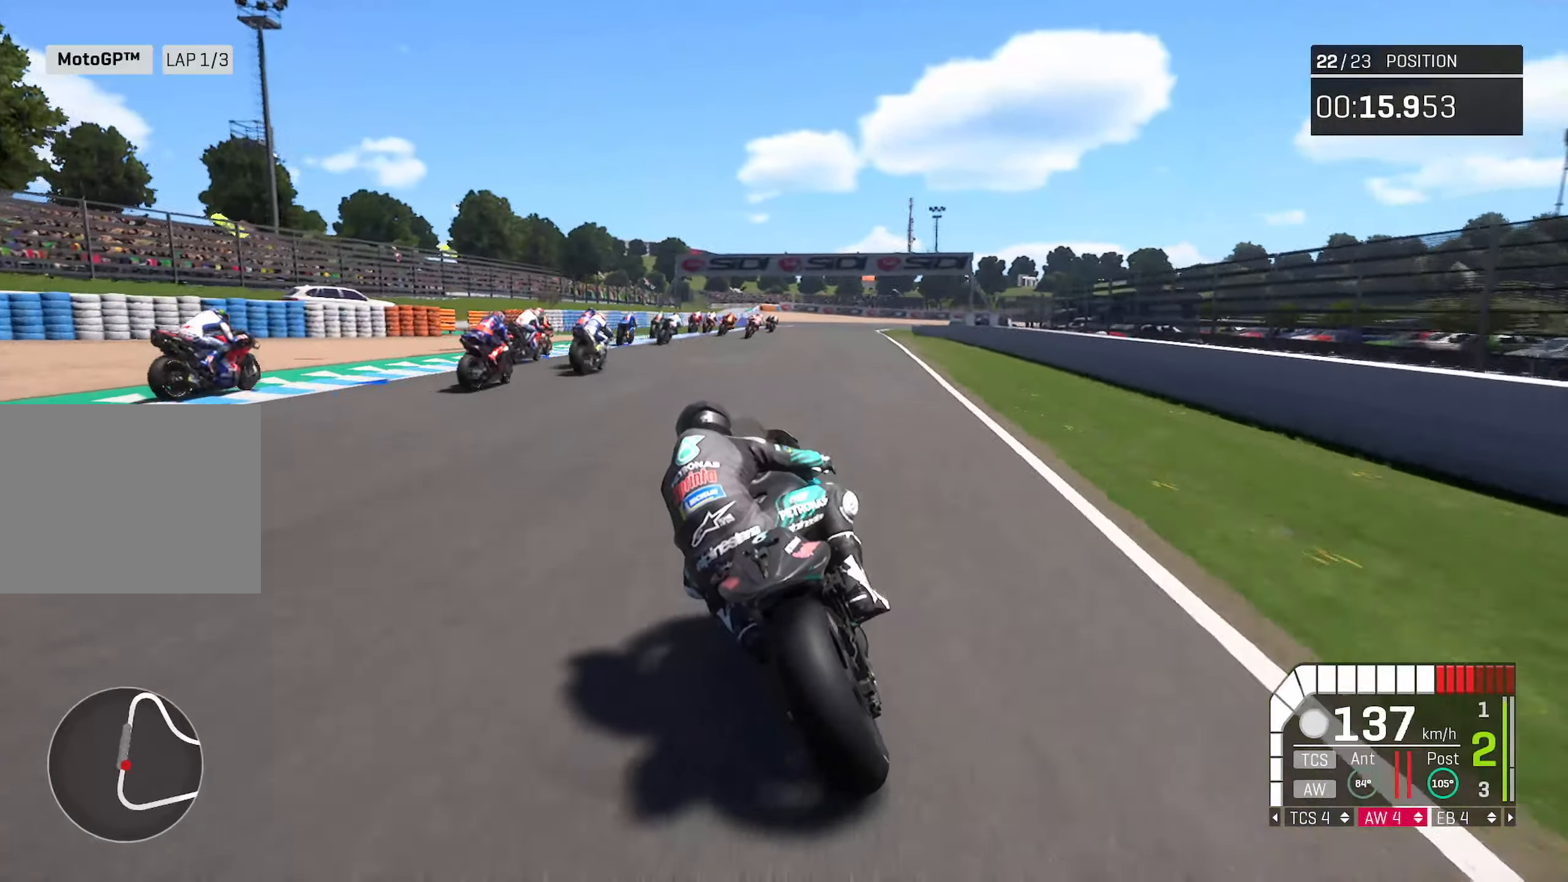
{"dt_ms": 500, "buttons": ["R2"], "left_stick": "center", "right_stick": "center", "events": []}
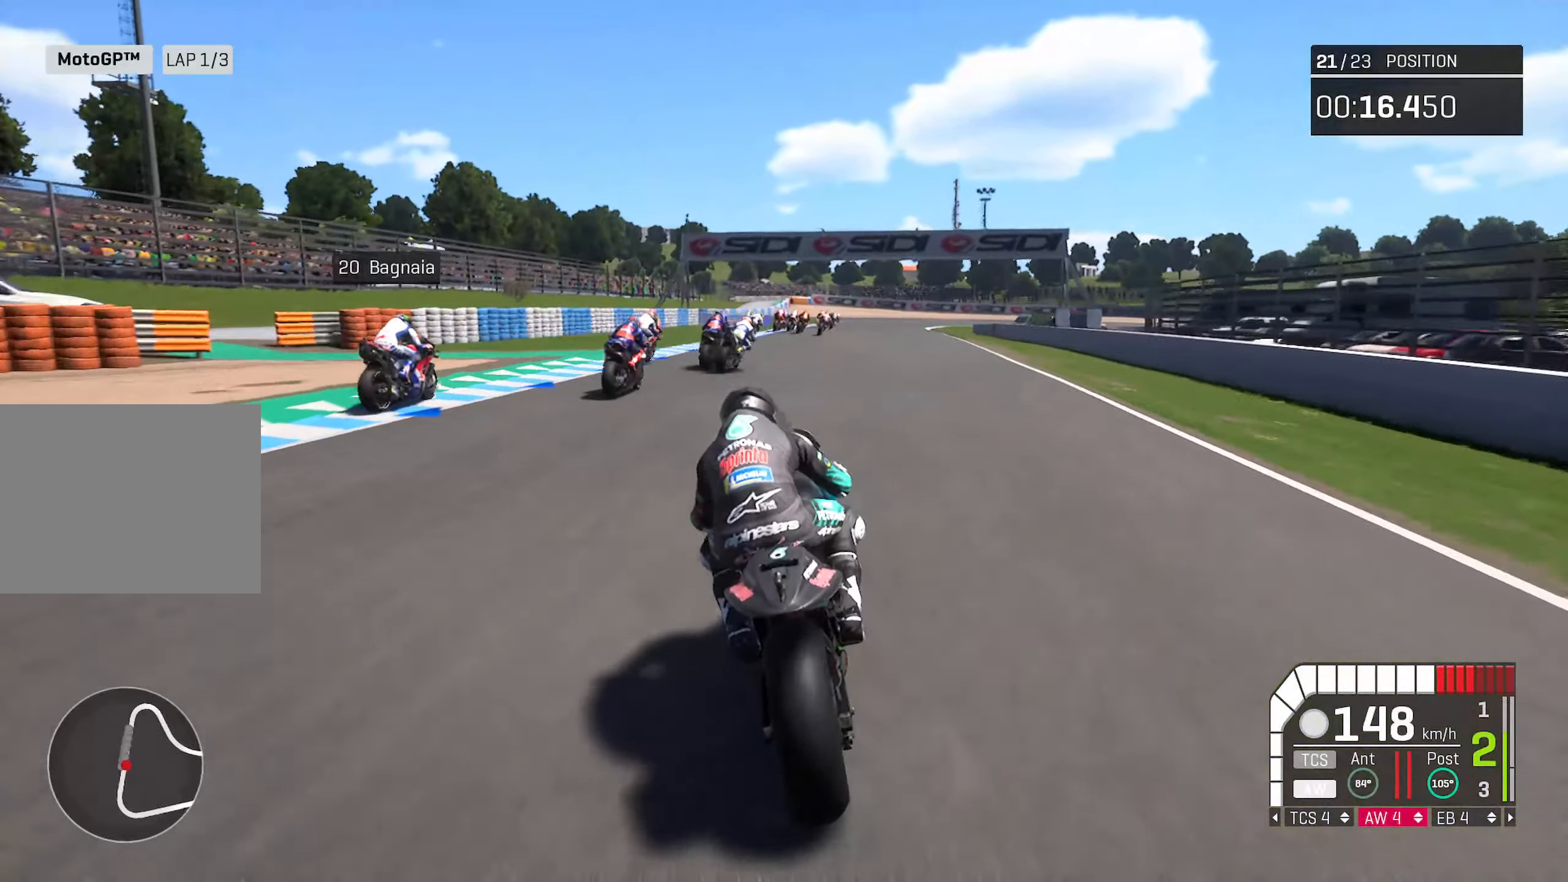
{"dt_ms": 500, "buttons": ["R2"], "left_stick": "center", "right_stick": "center", "events": [[183, "left_stick", "right"], [450, "left_stick", "center"]]}
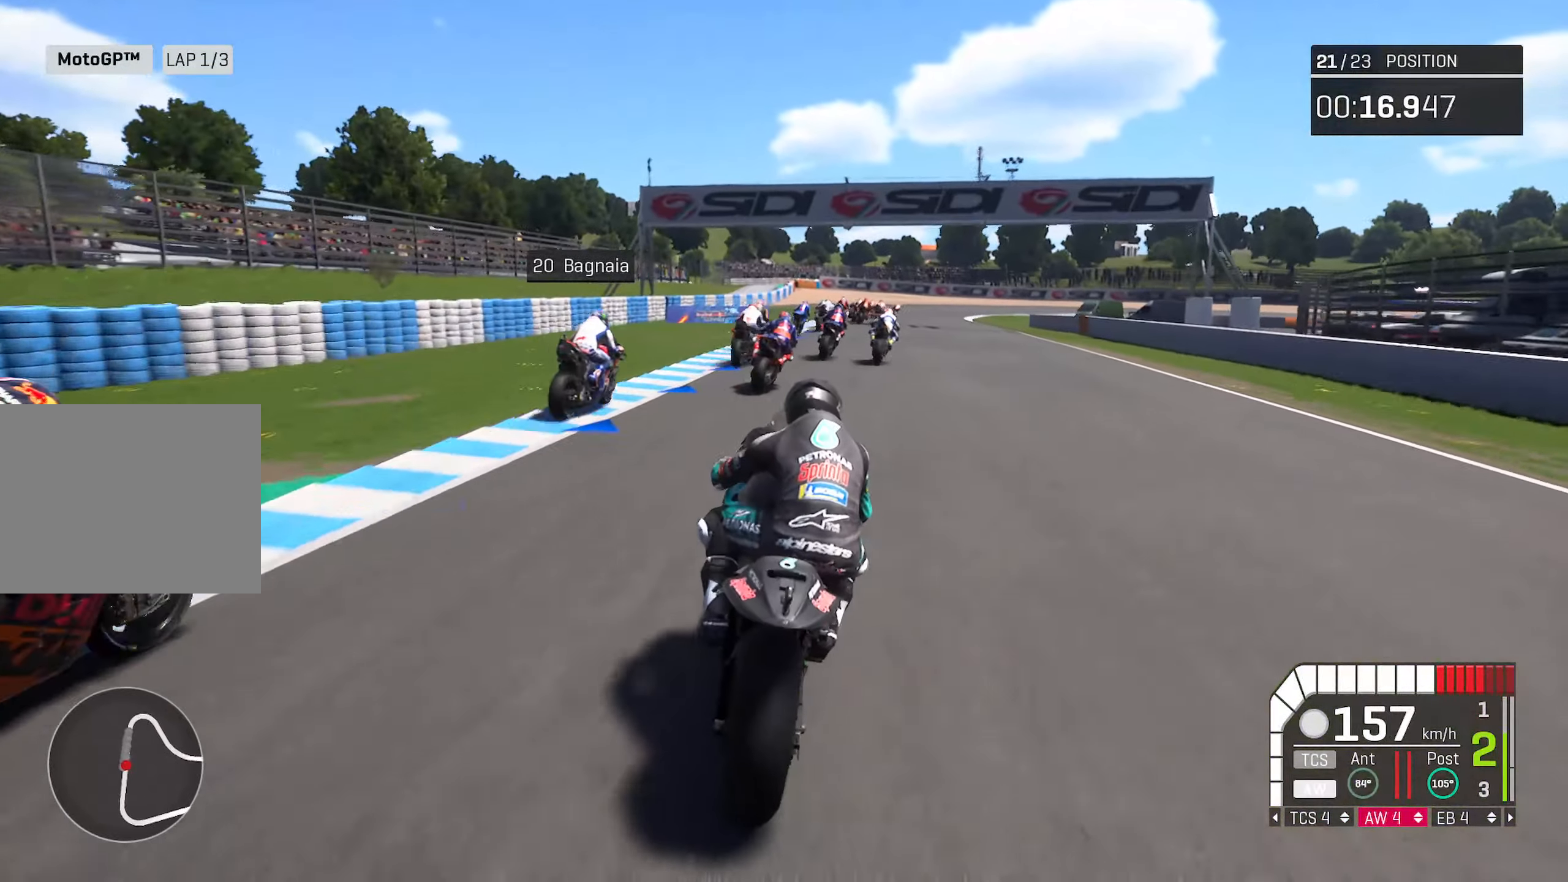
{"dt_ms": 500, "buttons": [], "left_stick": "right", "right_stick": "center", "events": [[100, "left_stick", "right"], [450, "R2", "up"]]}
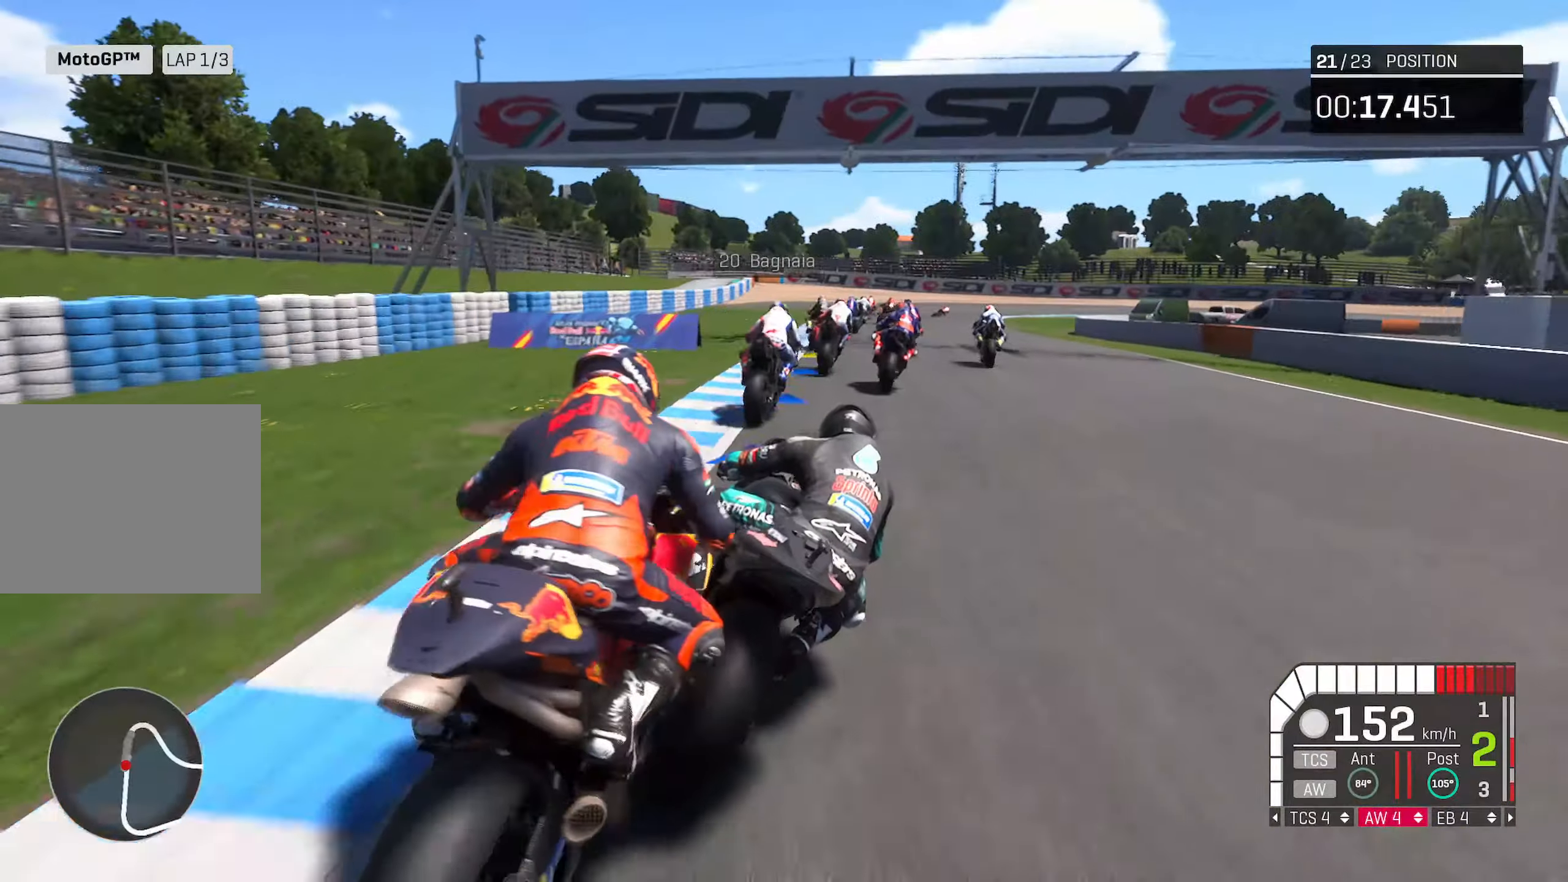
{"dt_ms": 500, "buttons": [], "left_stick": "center", "right_stick": "center", "events": [[100, "left_stick", "center"], [333, "left_stick", "right"], [417, "left_stick", "center"]]}
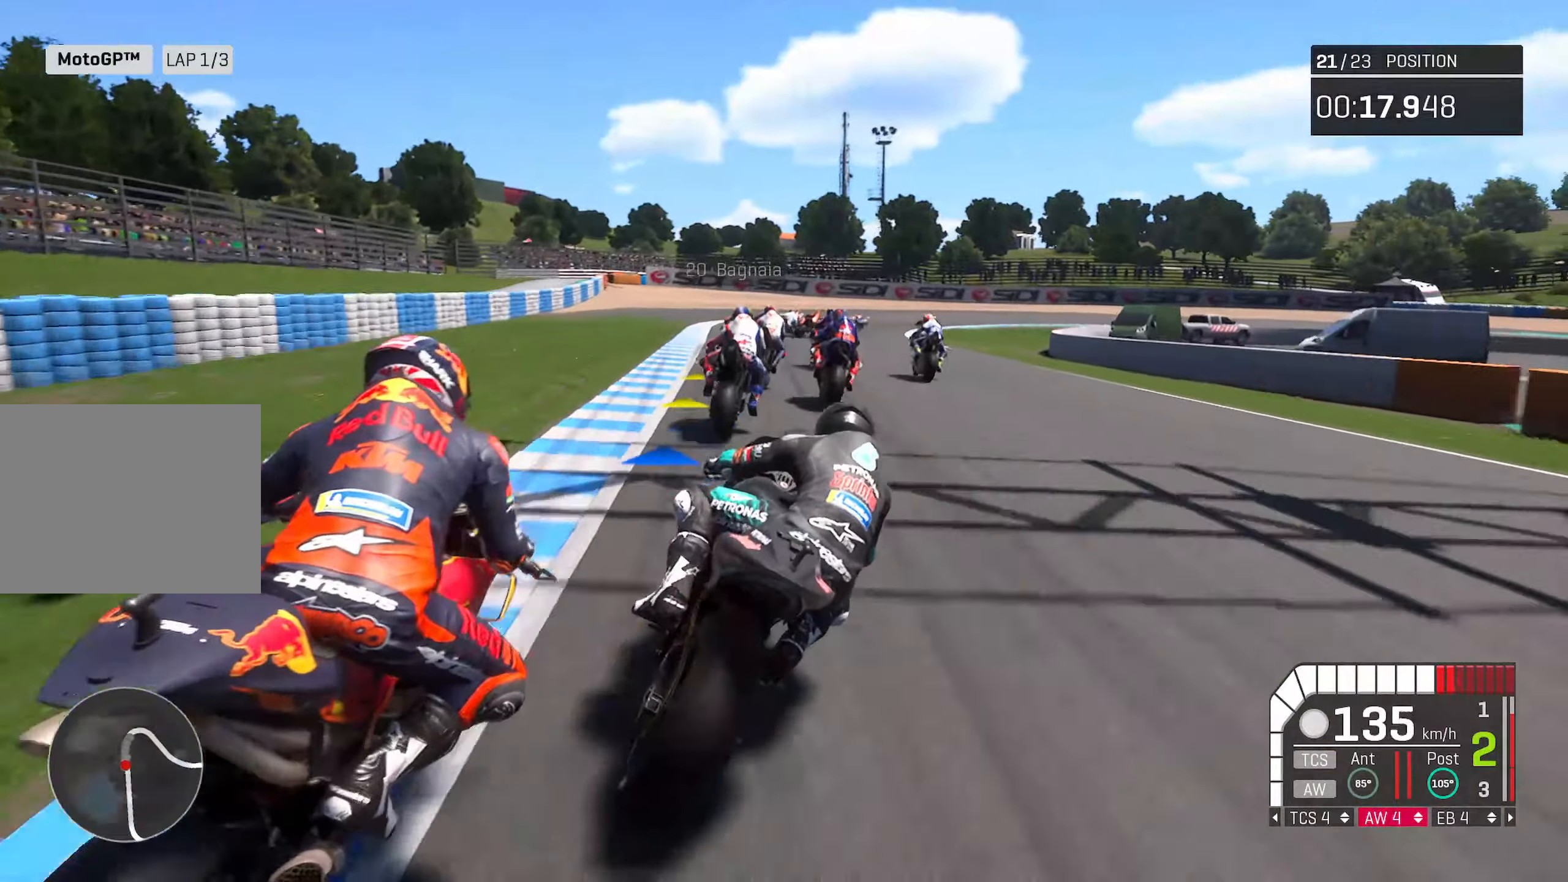
{"dt_ms": 500, "buttons": [], "left_stick": "right", "right_stick": "center", "events": [[283, "left_stick", "right"]]}
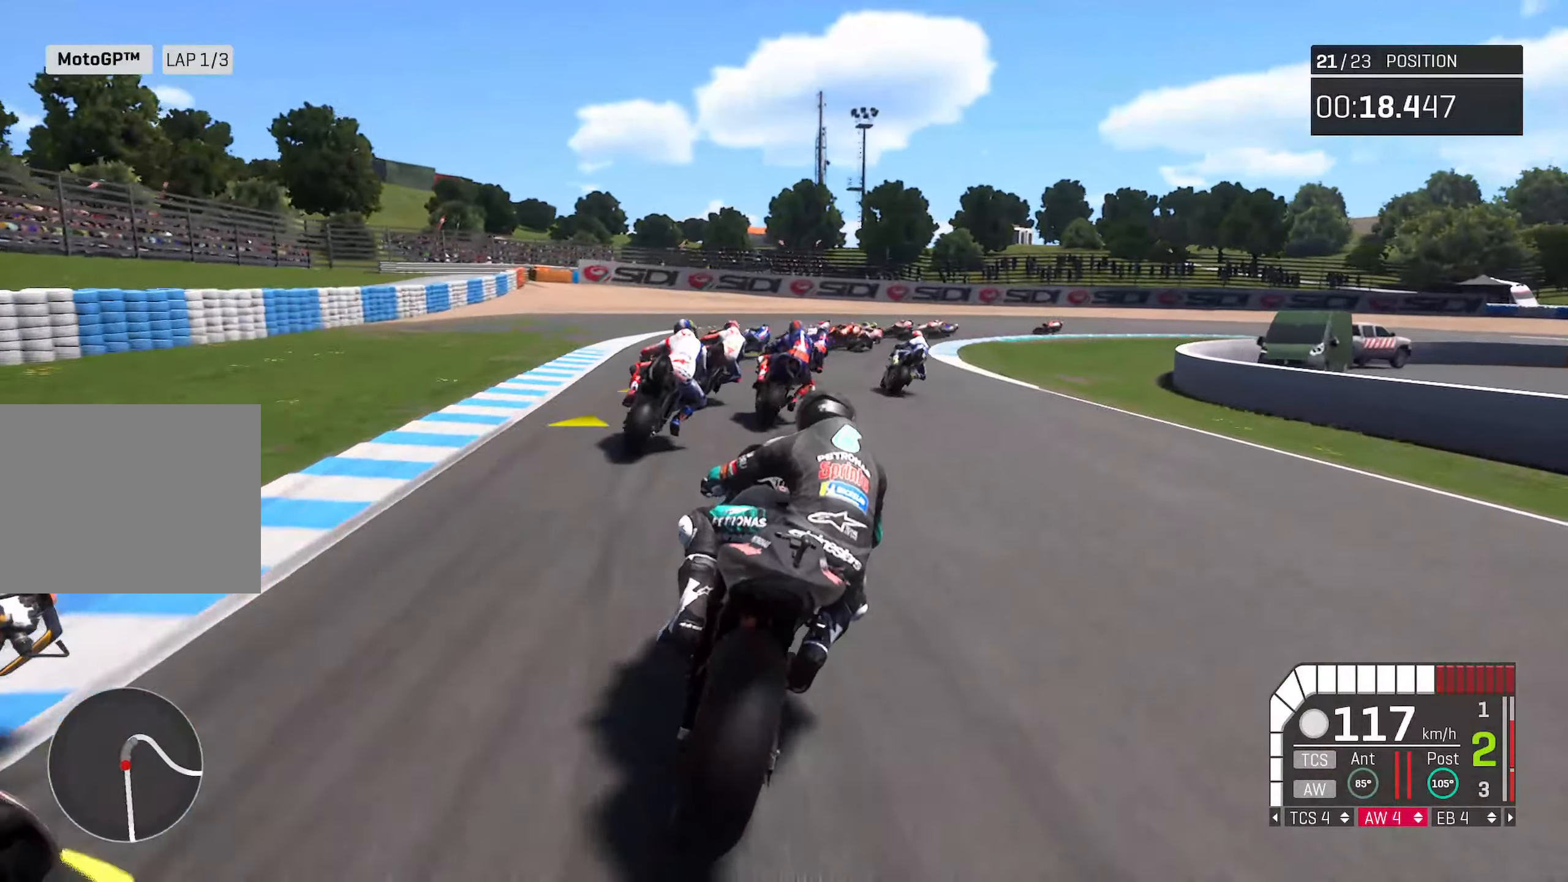
{"dt_ms": 500, "buttons": [], "left_stick": "right", "right_stick": "center", "events": [[233, "left_stick", "center"], [350, "left_stick", "right"]]}
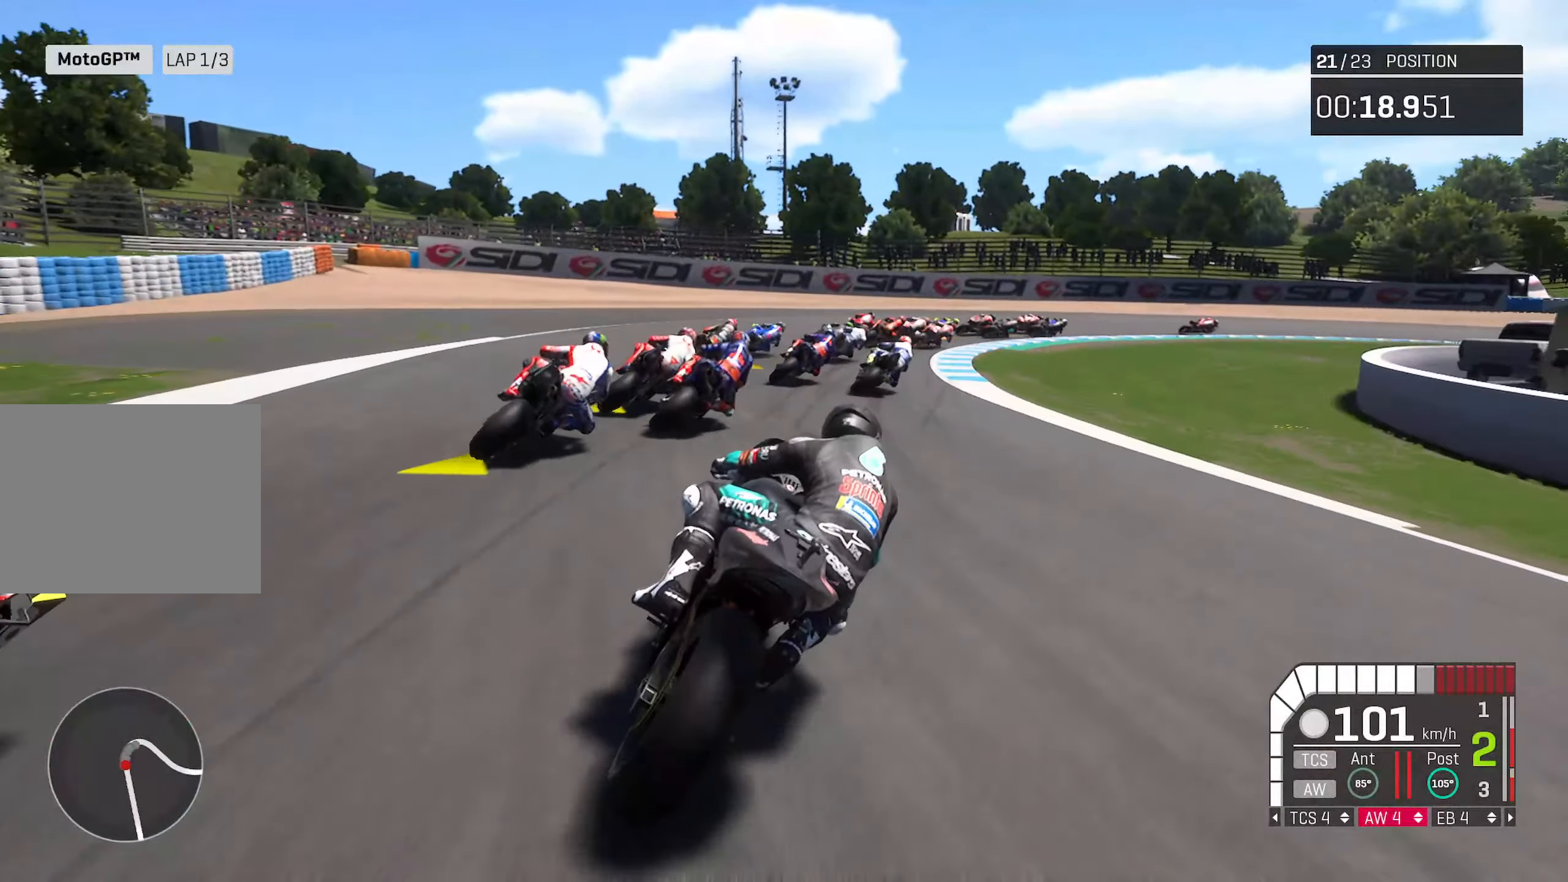
{"dt_ms": 500, "buttons": [], "left_stick": "right", "right_stick": "center", "events": [[133, "left_stick", "center"], [233, "left_stick", "right"]]}
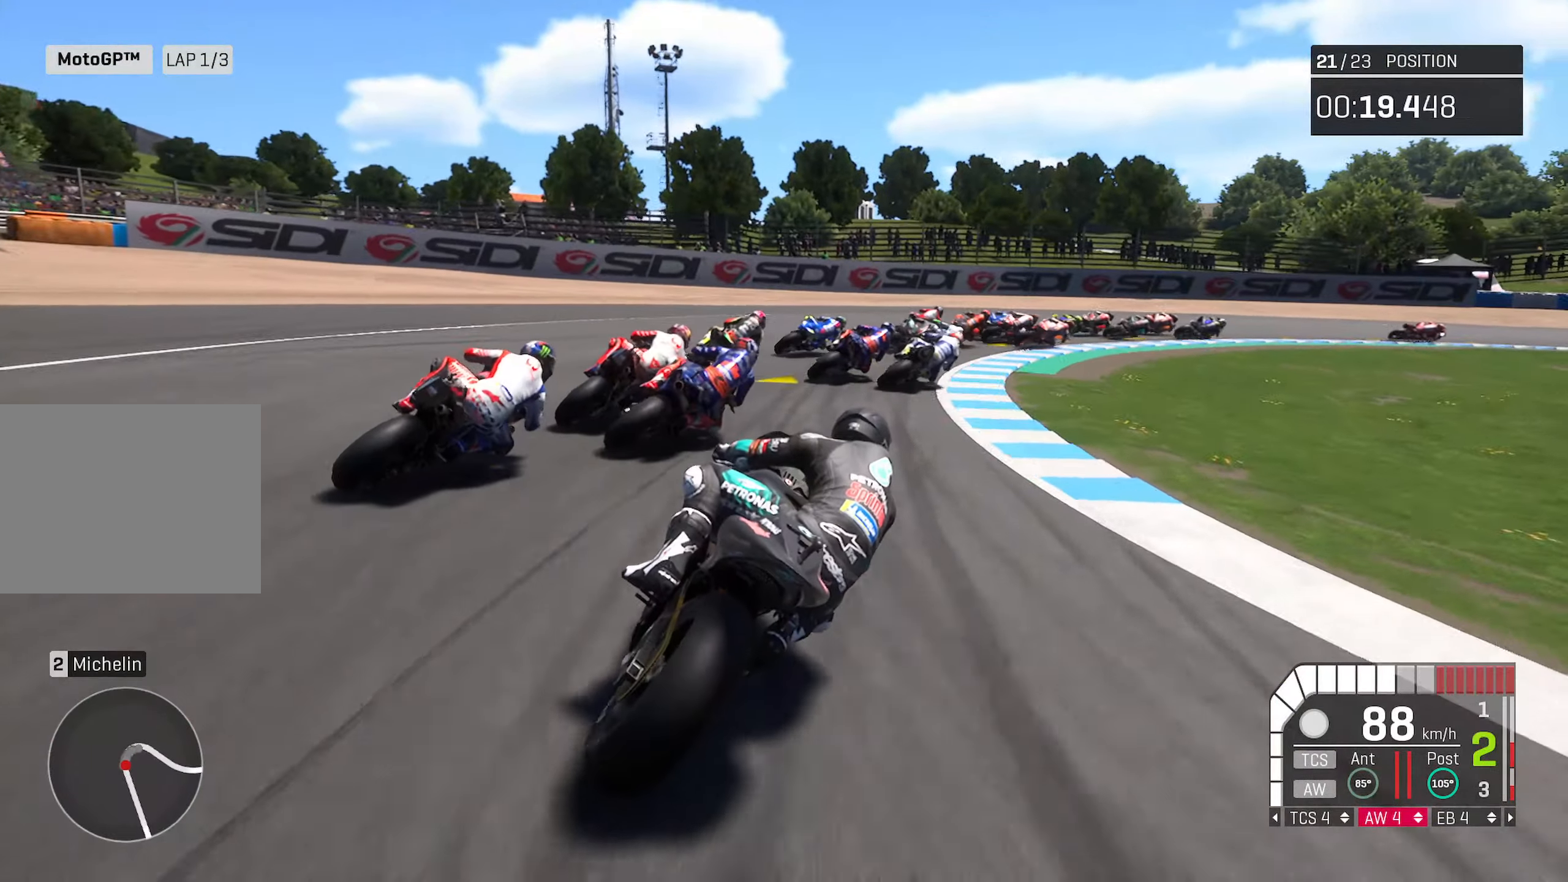
{"dt_ms": 500, "buttons": [], "left_stick": "right", "right_stick": "center", "events": []}
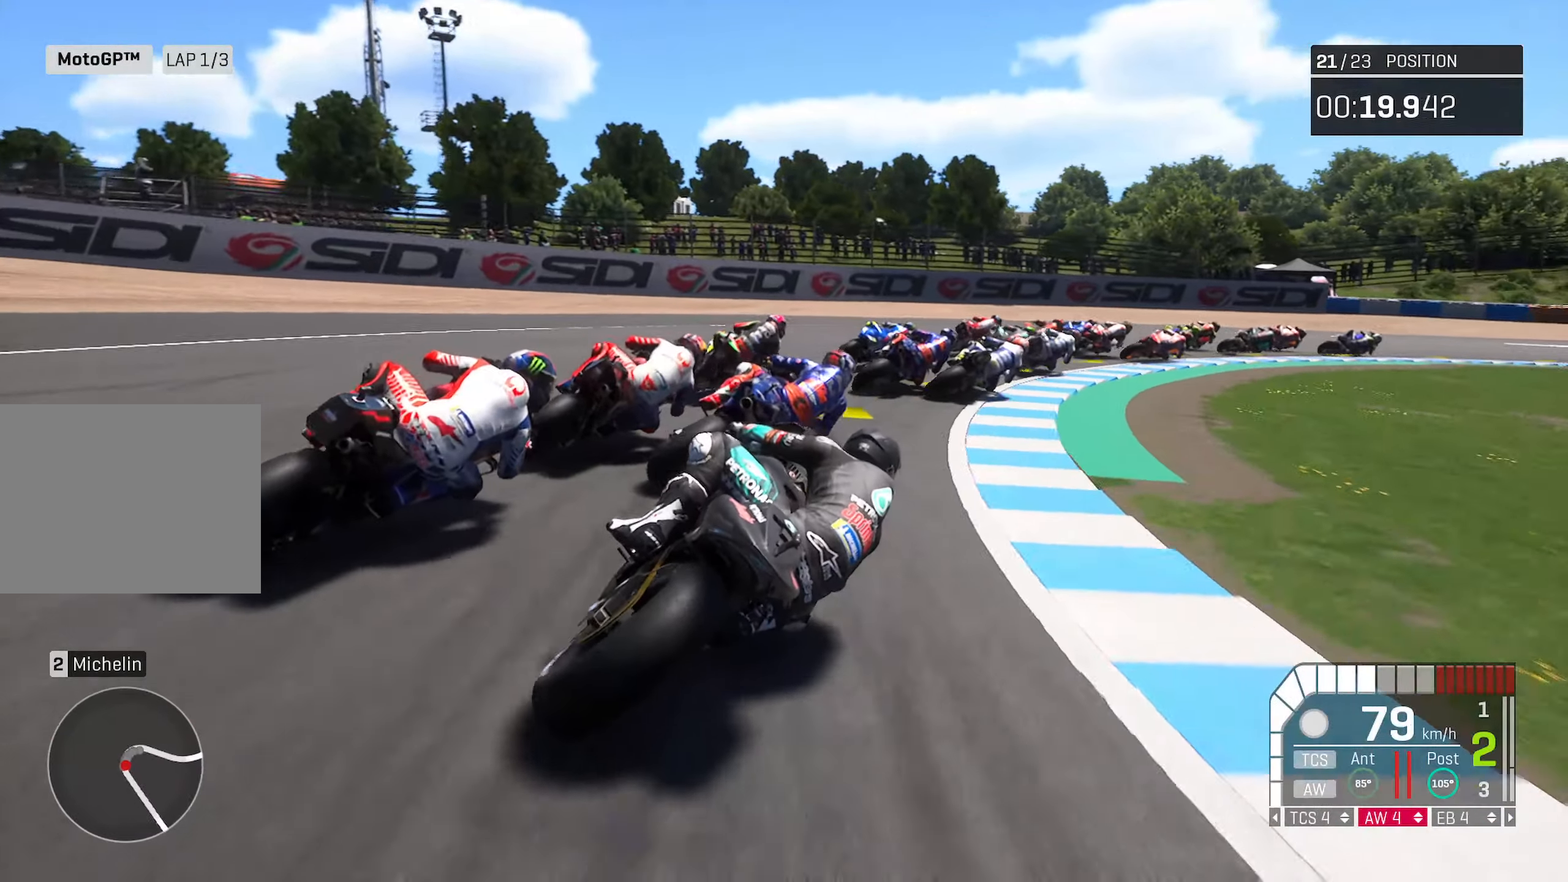
{"dt_ms": 500, "buttons": [], "left_stick": "right", "right_stick": "center", "events": []}
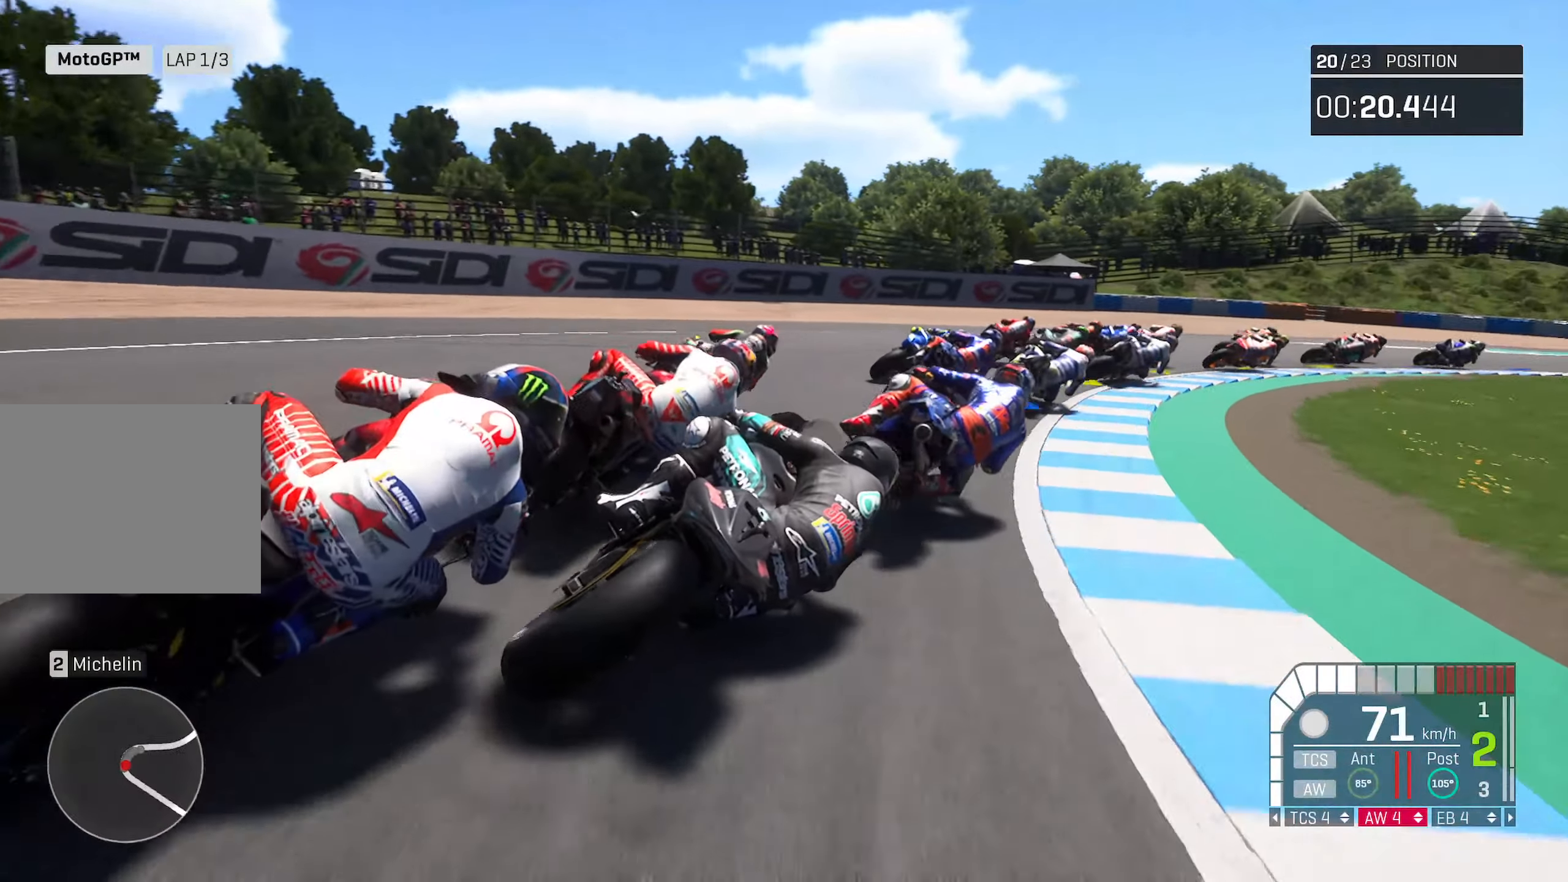
{"dt_ms": 500, "buttons": ["R2"], "left_stick": "right", "right_stick": "center", "events": [[367, "R2", "down"]]}
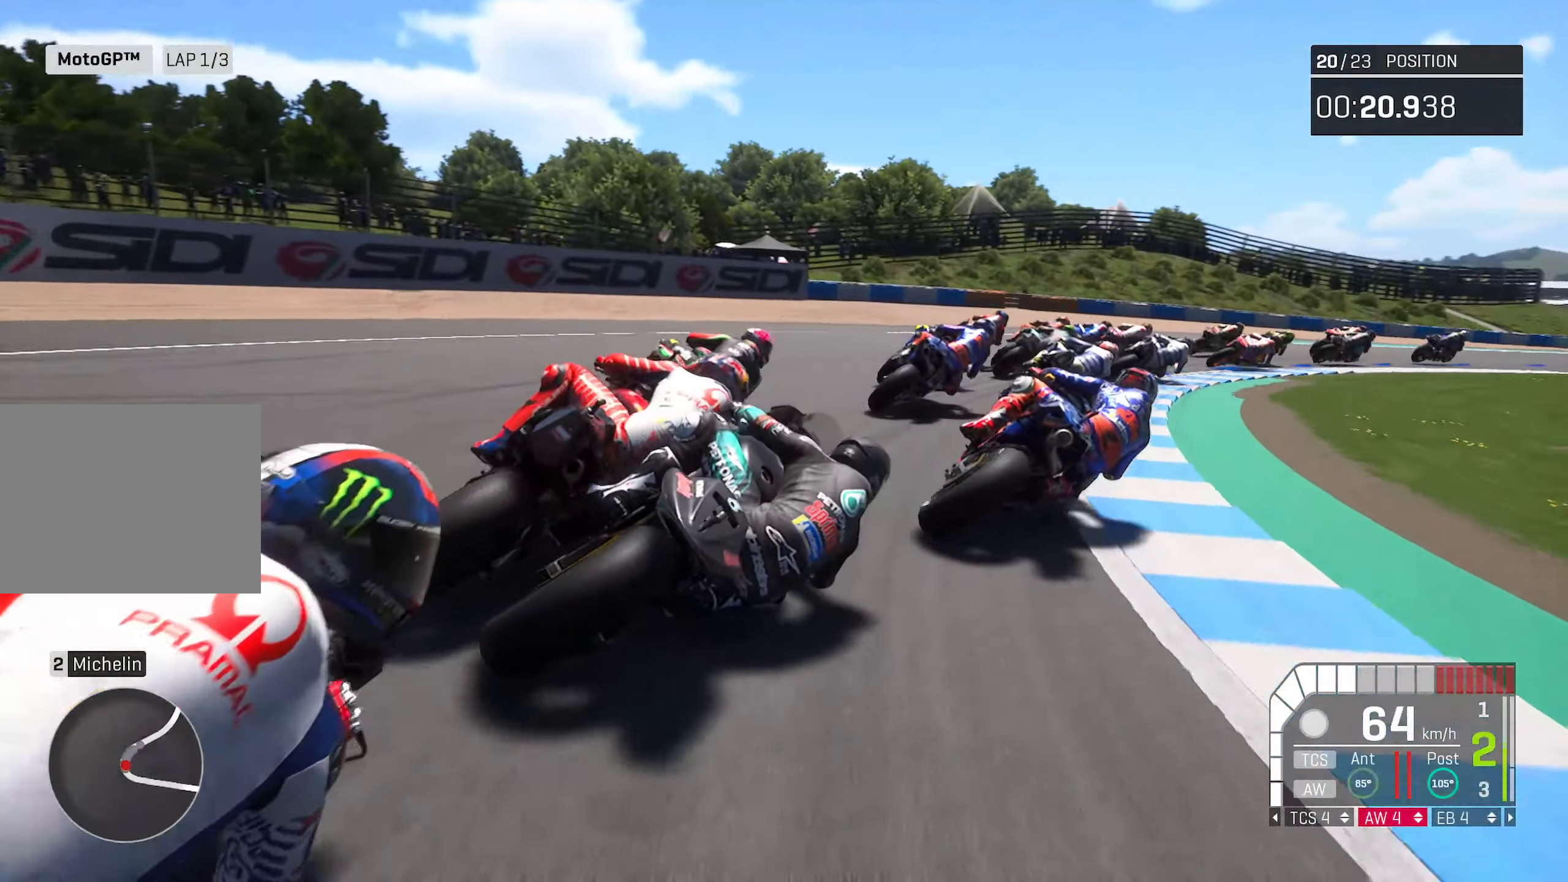
{"dt_ms": 500, "buttons": [], "left_stick": "right", "right_stick": "center", "events": [[383, "R2", "up"]]}
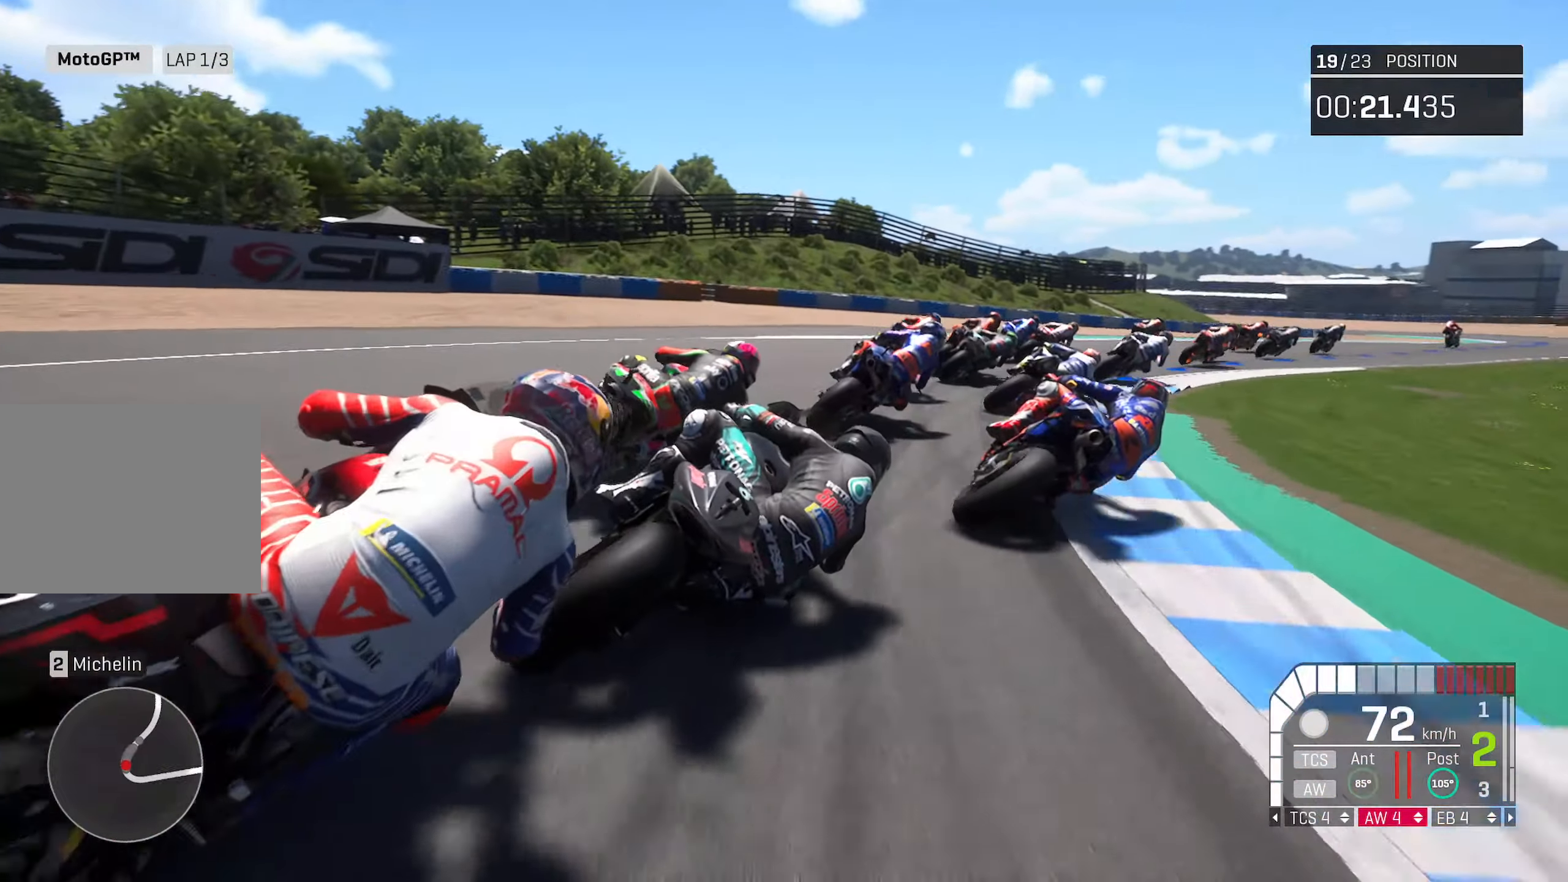
{"dt_ms": 500, "buttons": ["R2"], "left_stick": "right", "right_stick": "center", "events": [[150, "R2", "down"]]}